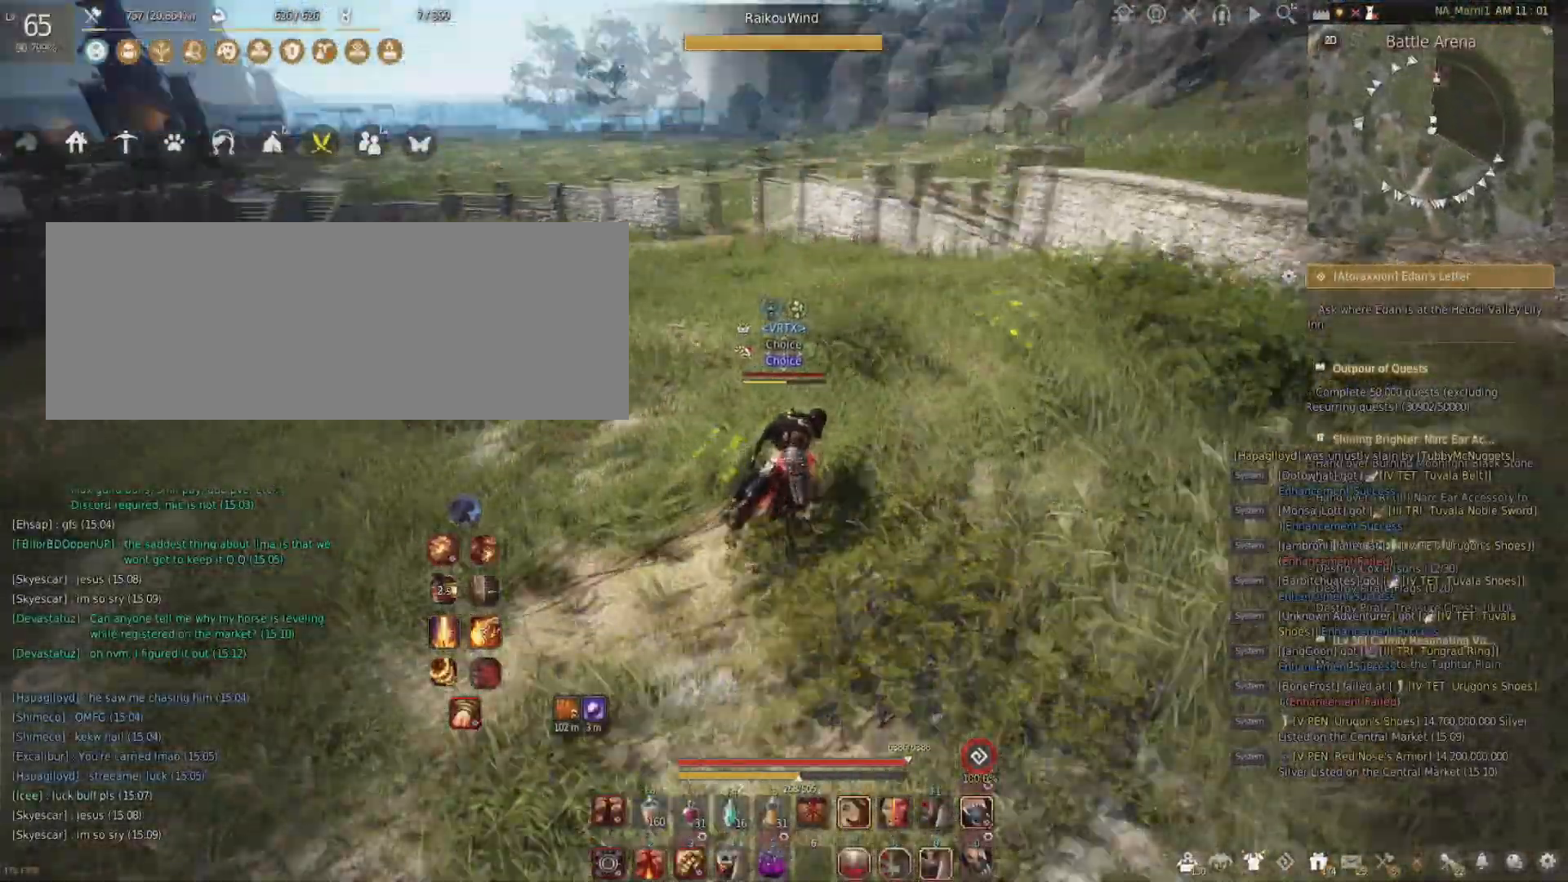
Gameplay with keyboard and mouse; each line is a JSON object with the keys and mouse buttons held at the frame after it. "events" lists presses ("down") and releases ("up") of "a", "c", "d", "e", "f", "q", "s", "shift", "space", "tab", "w", "x", "z", "mouse_left" and "mouse_right" between this image and that frame as [ms after this image, input, new state], when the widget could be followed in between. "mouse_left", "mouse_right" = the "left", "right" buttons of the "mouse" list. No other keys are recorded. Mouse movement is not recorded.
{"keys": [], "mouse": [], "events": [[100, "d", "up"], [300, "w", "up"]]}
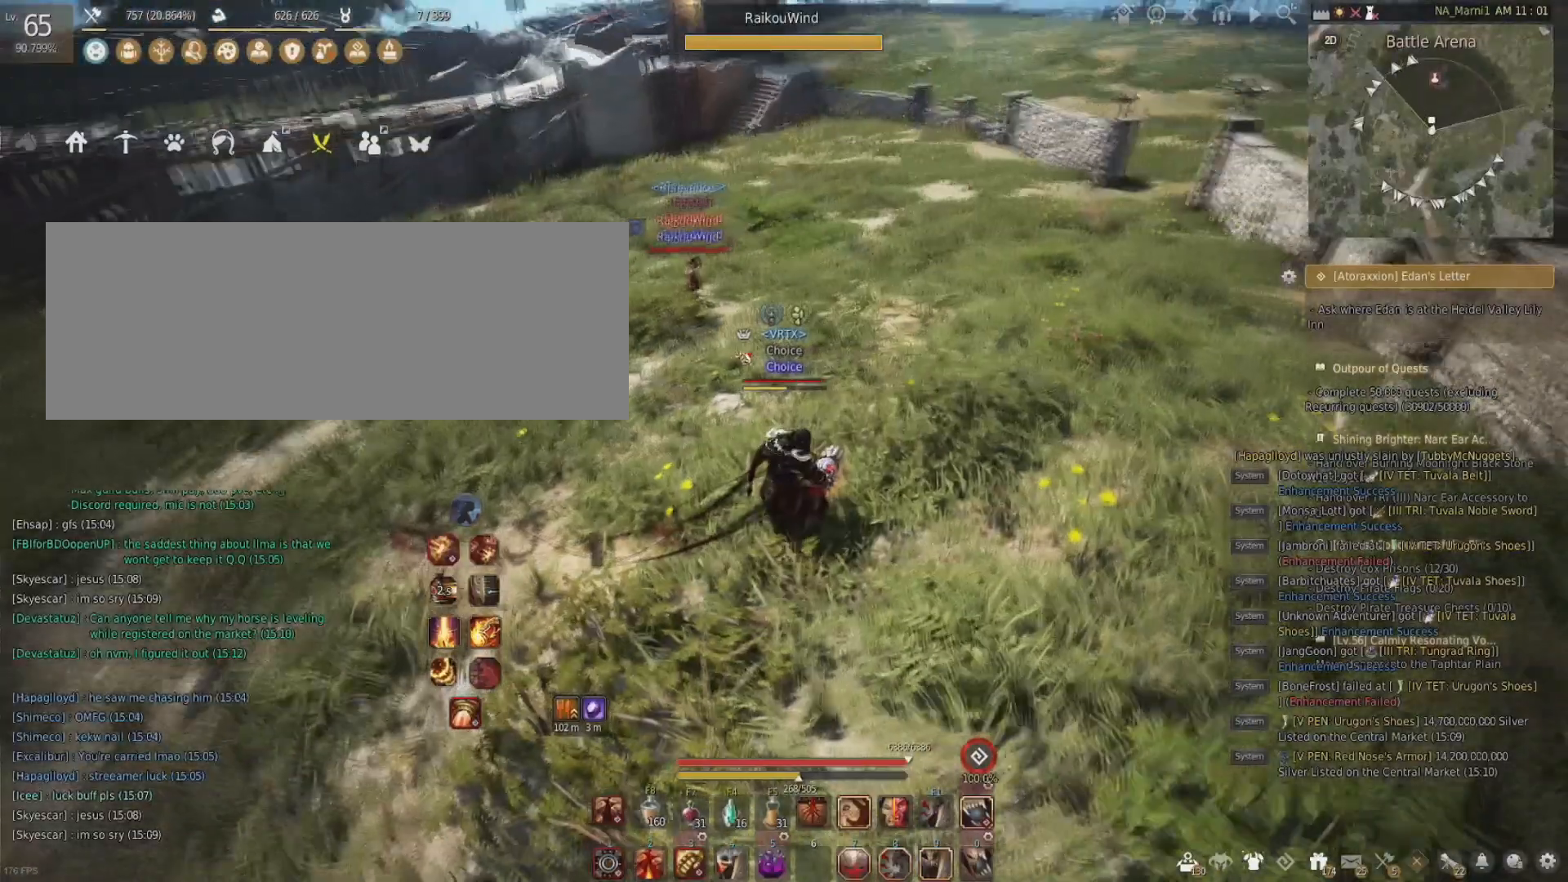
{"keys": [], "mouse": [], "events": []}
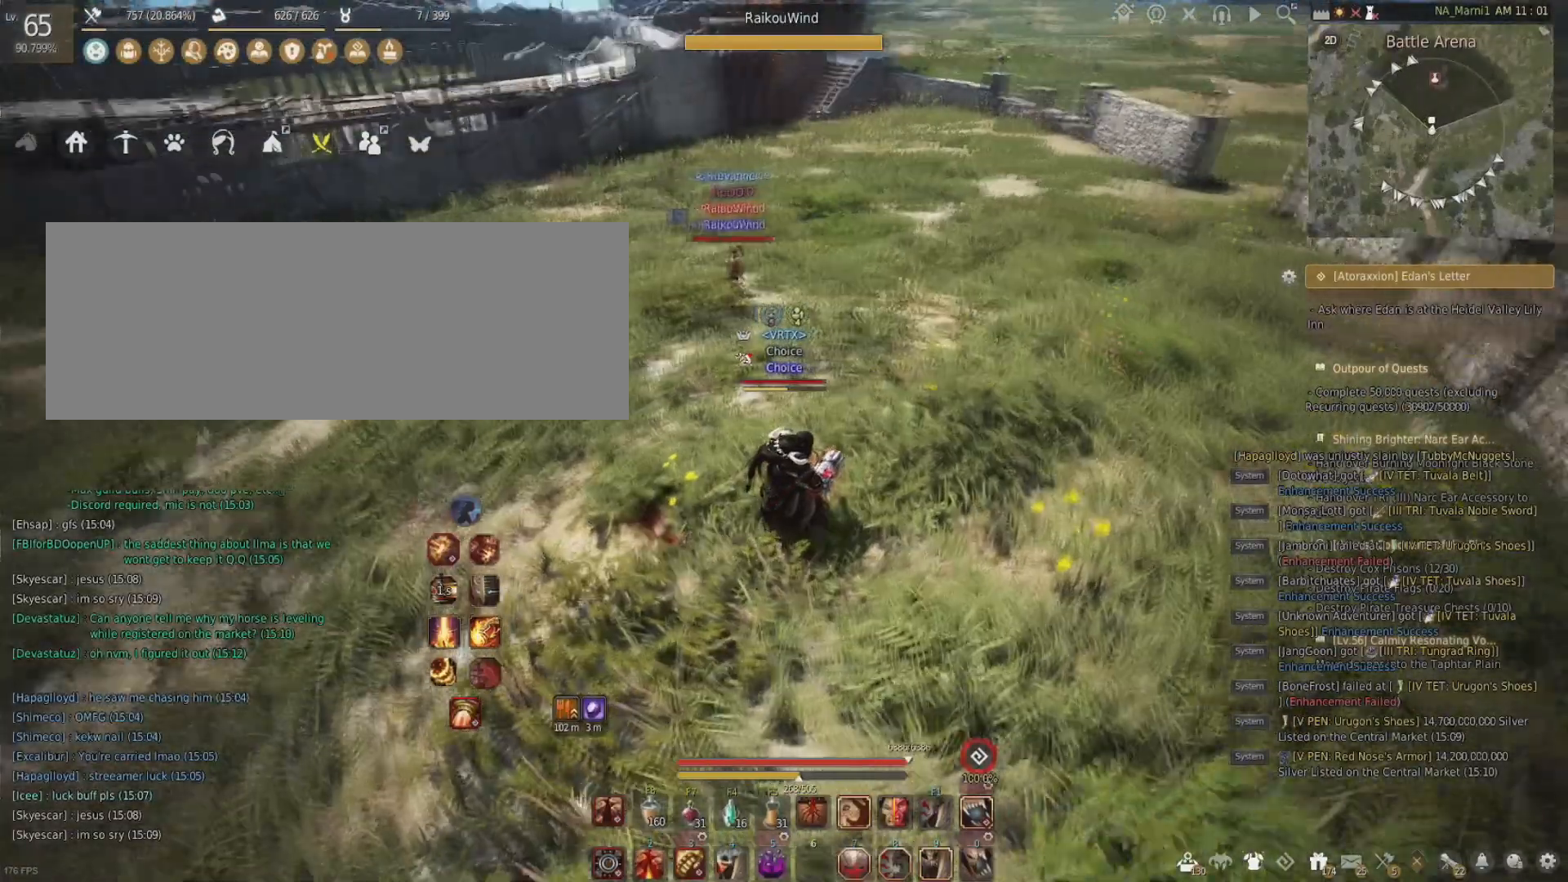
{"keys": [], "mouse": [], "events": []}
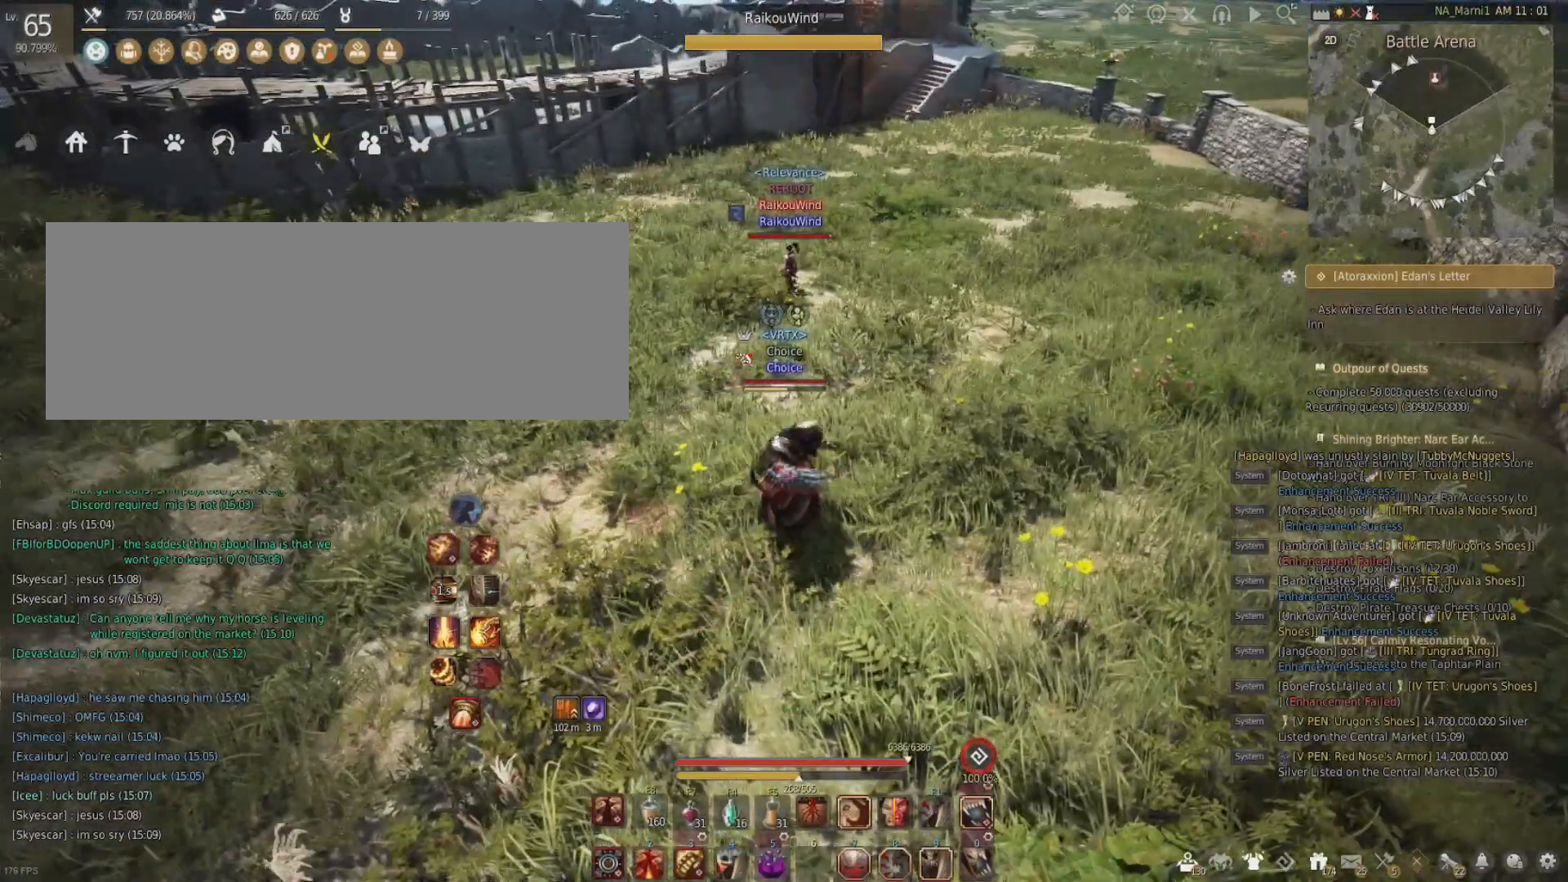
{"keys": [], "mouse": [], "events": []}
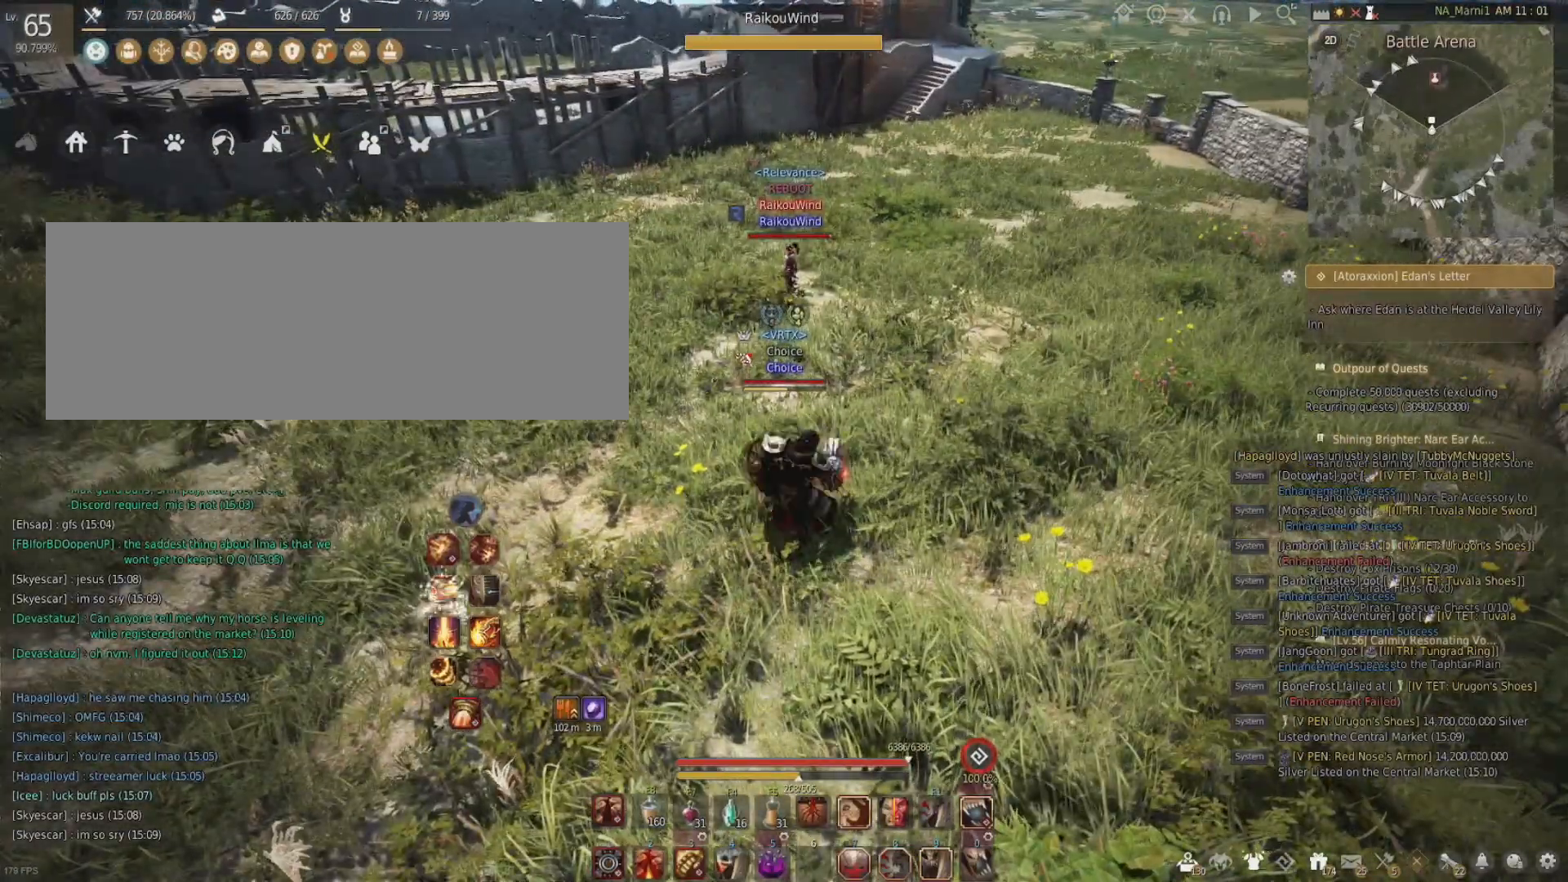
{"keys": [], "mouse": [], "events": []}
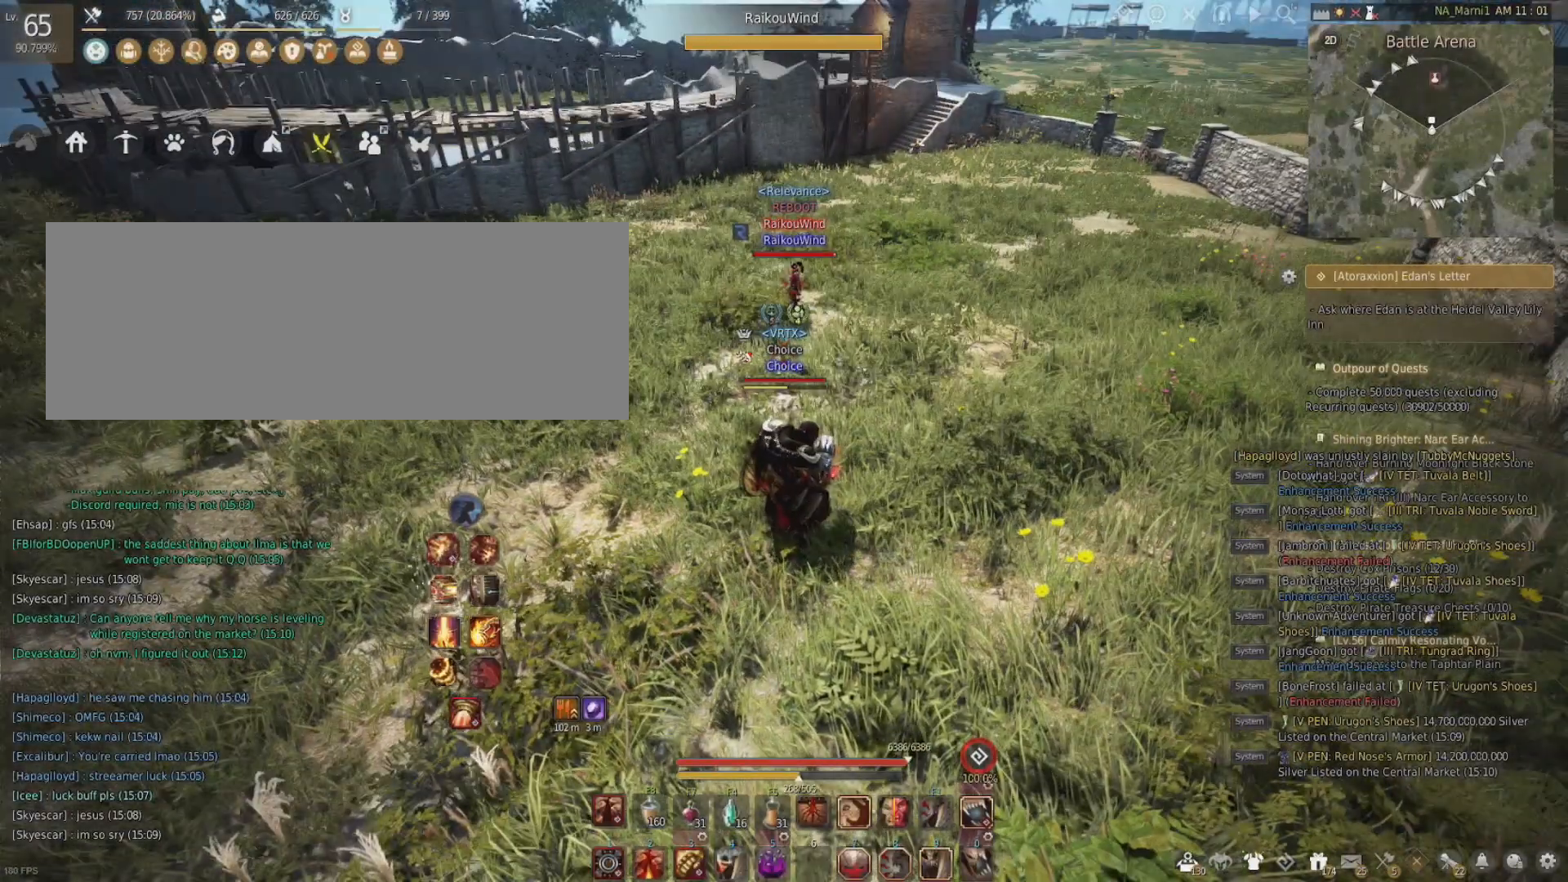
{"keys": [], "mouse": [], "events": []}
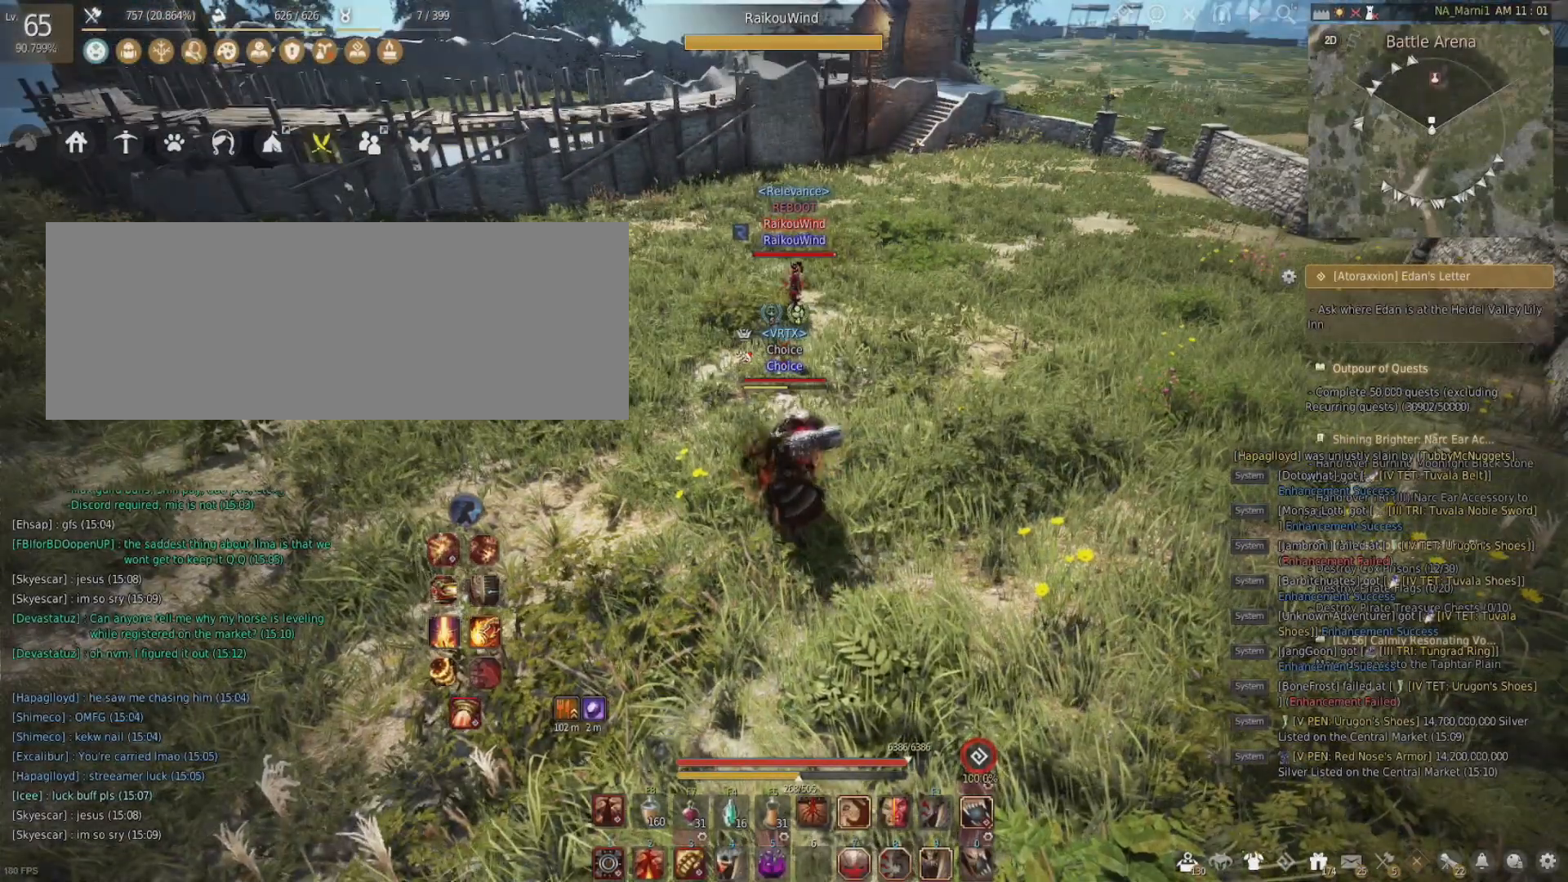
{"keys": [], "mouse": [], "events": []}
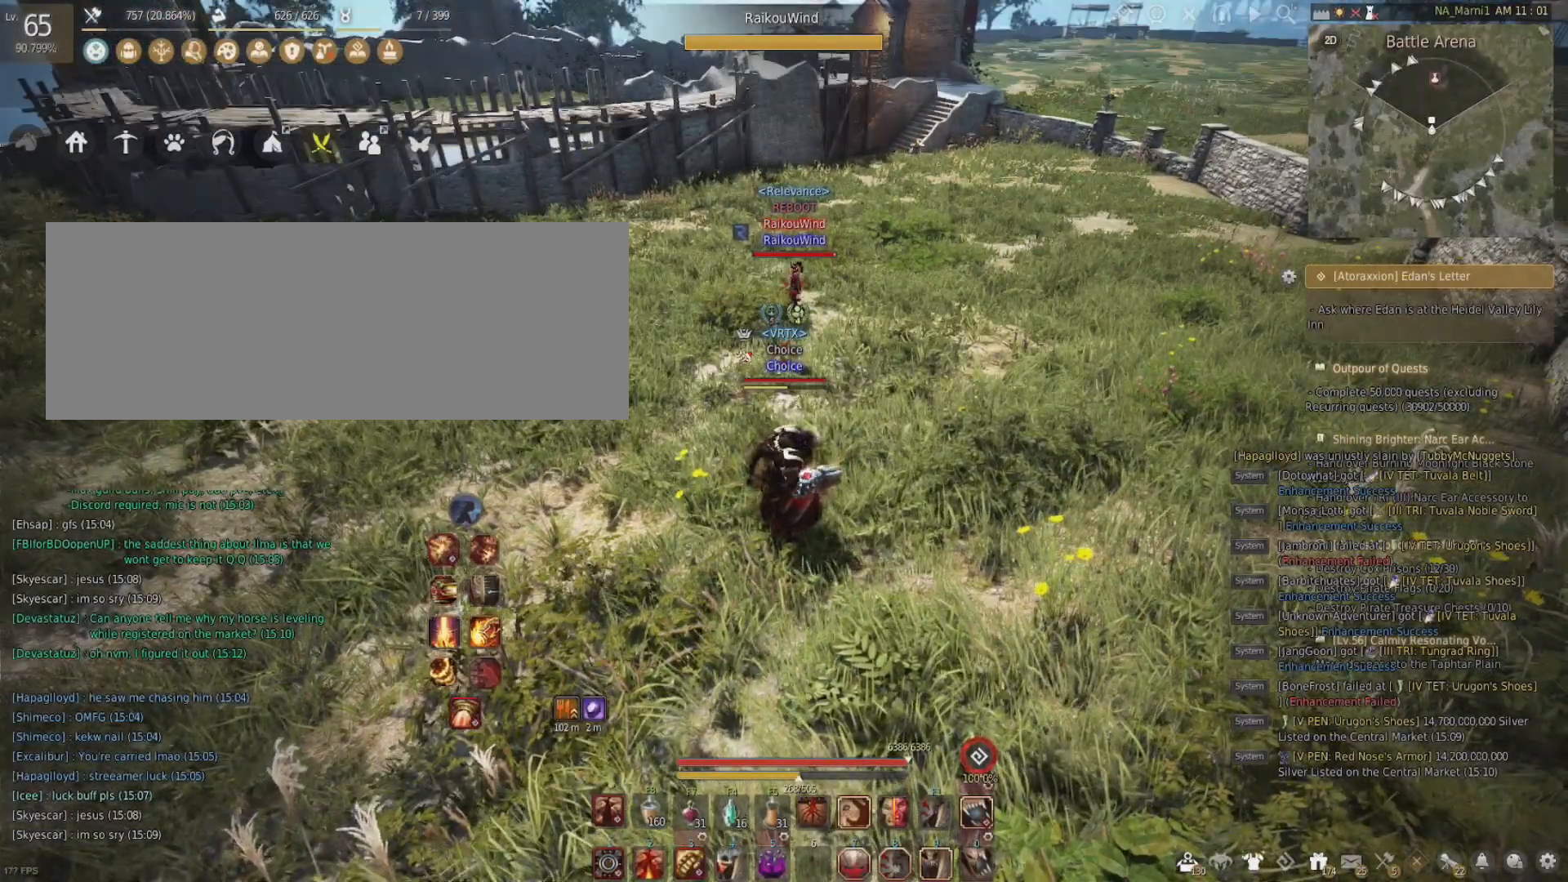
{"keys": [], "mouse": [], "events": []}
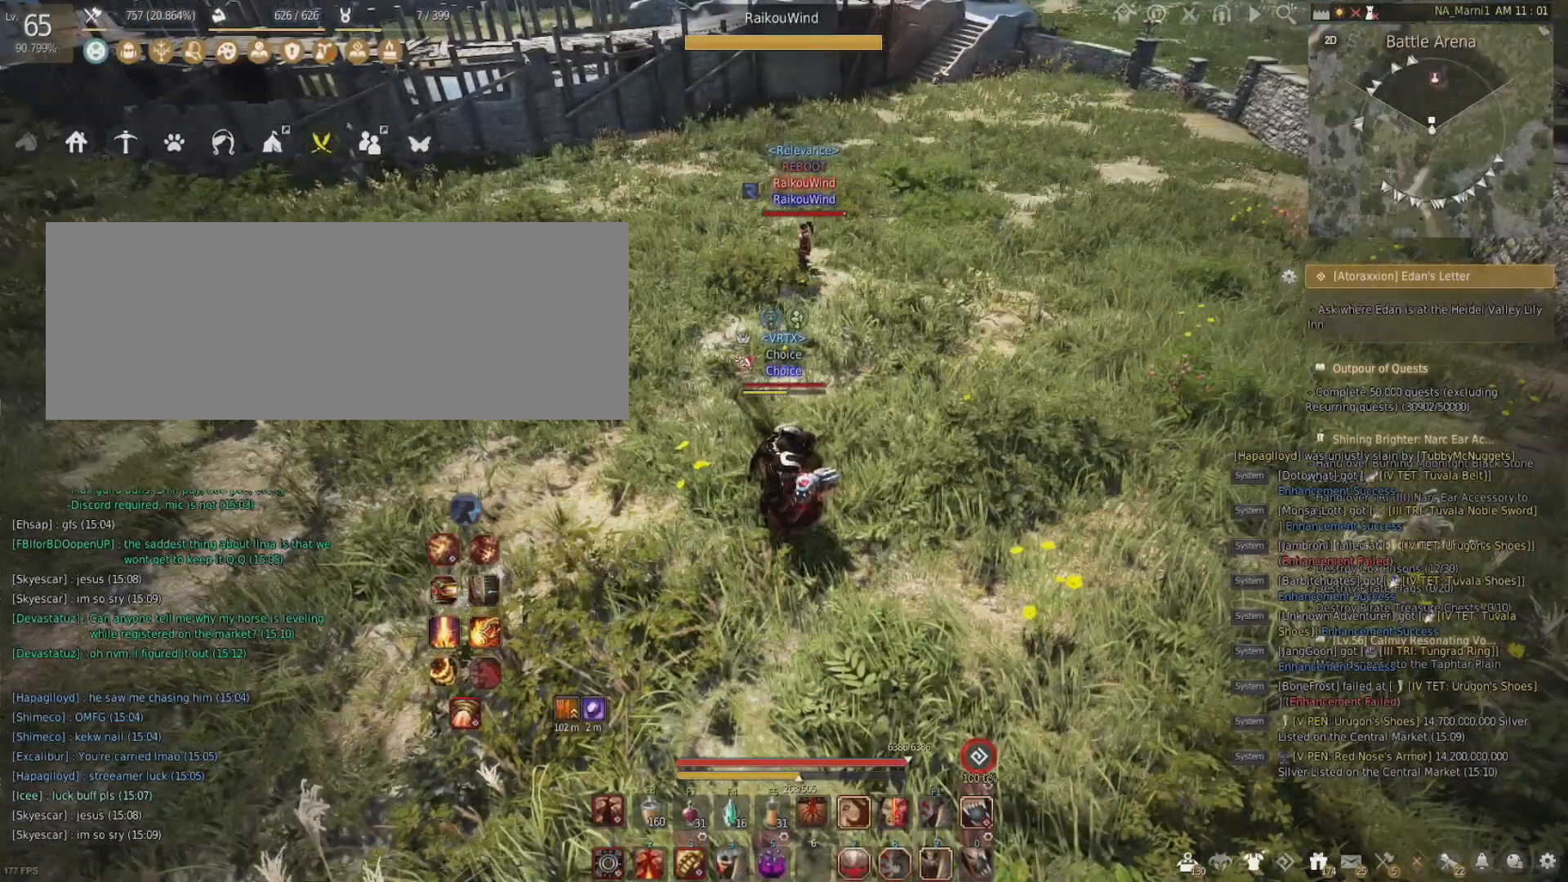
{"keys": [], "mouse": [], "events": []}
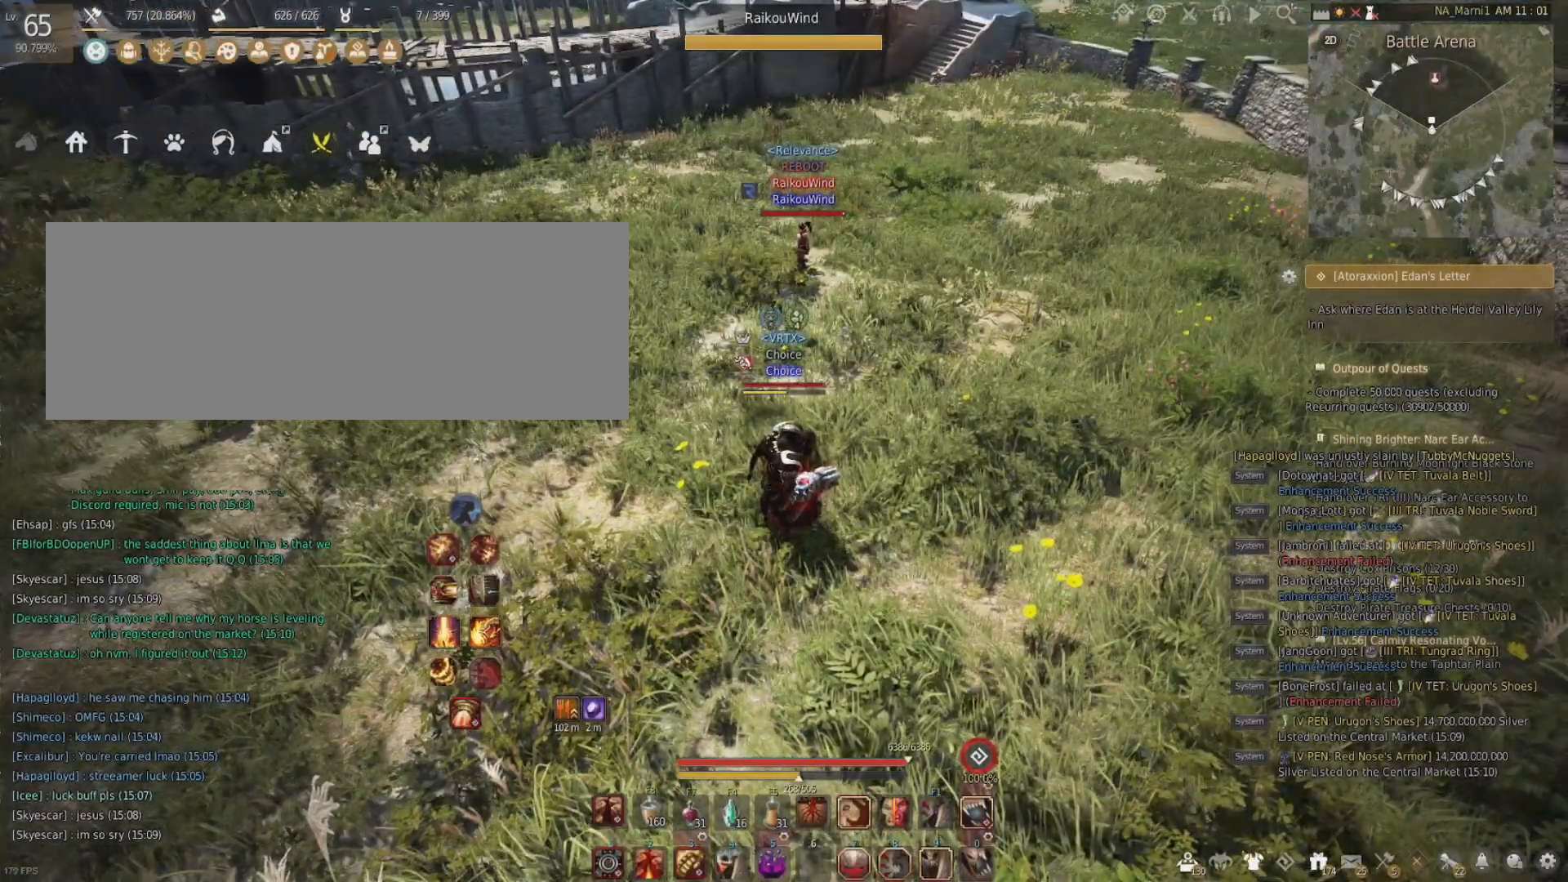
{"keys": [], "mouse": [], "events": []}
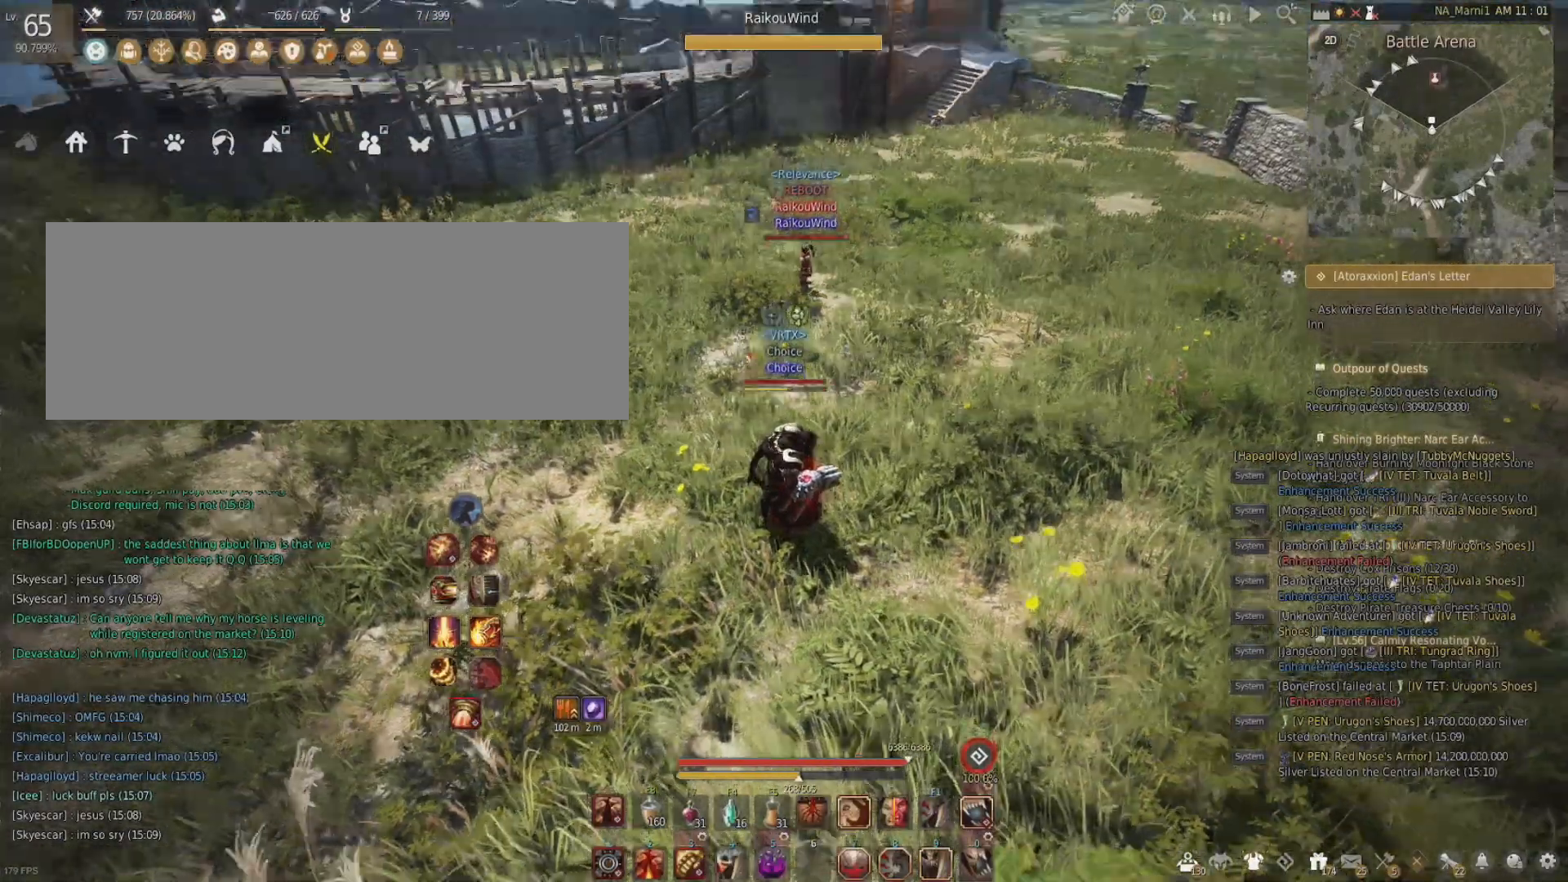
{"keys": [], "mouse": [], "events": [[67, "w", "down"], [417, "w", "up"]]}
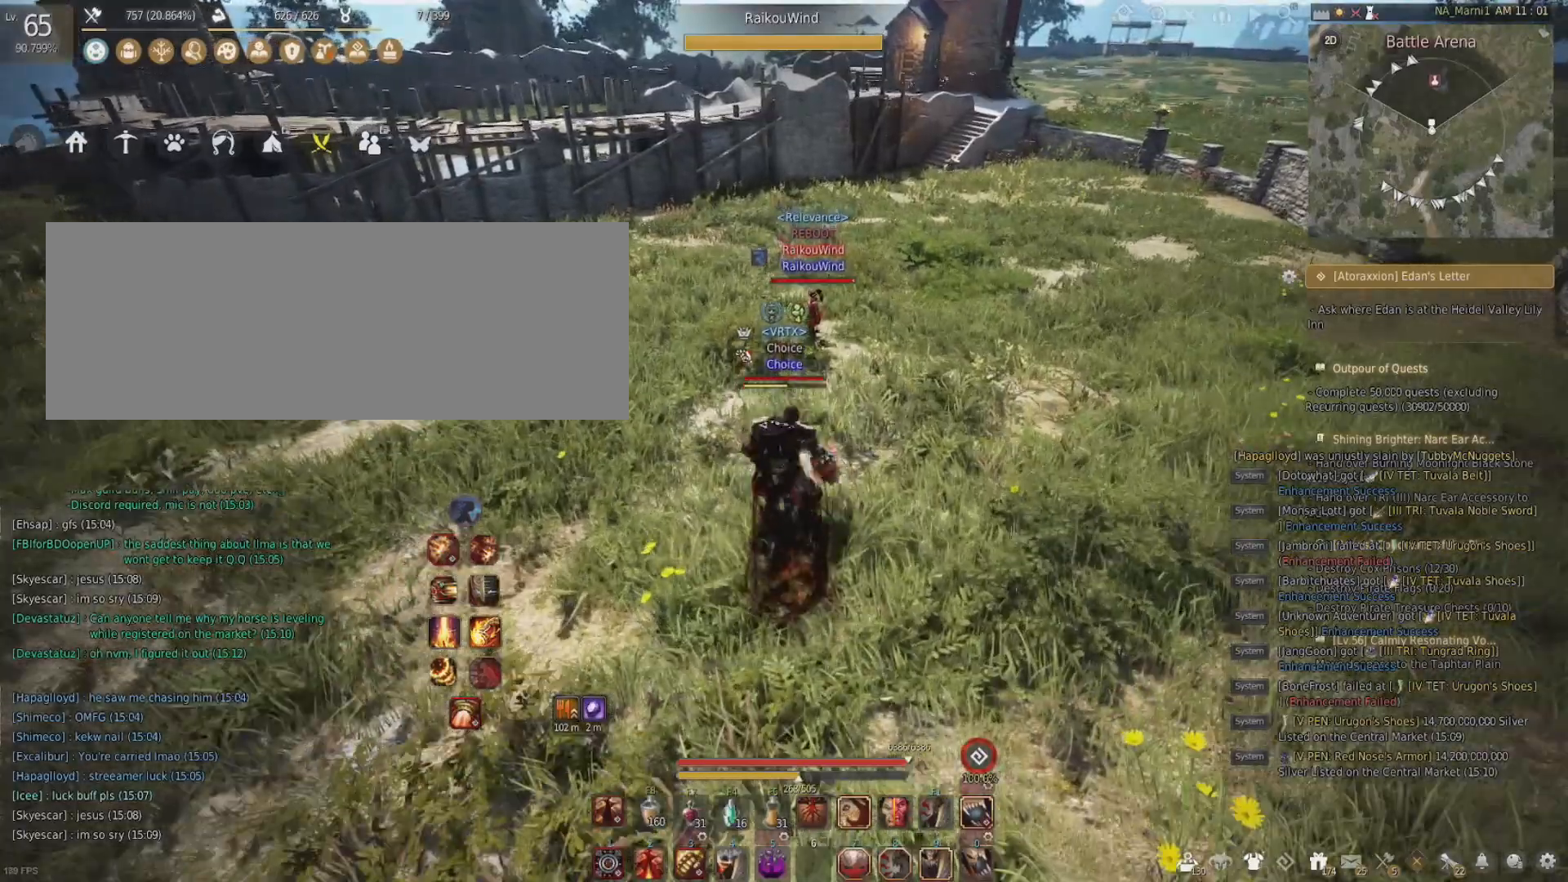
{"keys": ["a"], "mouse": [], "events": [[100, "a", "down"]]}
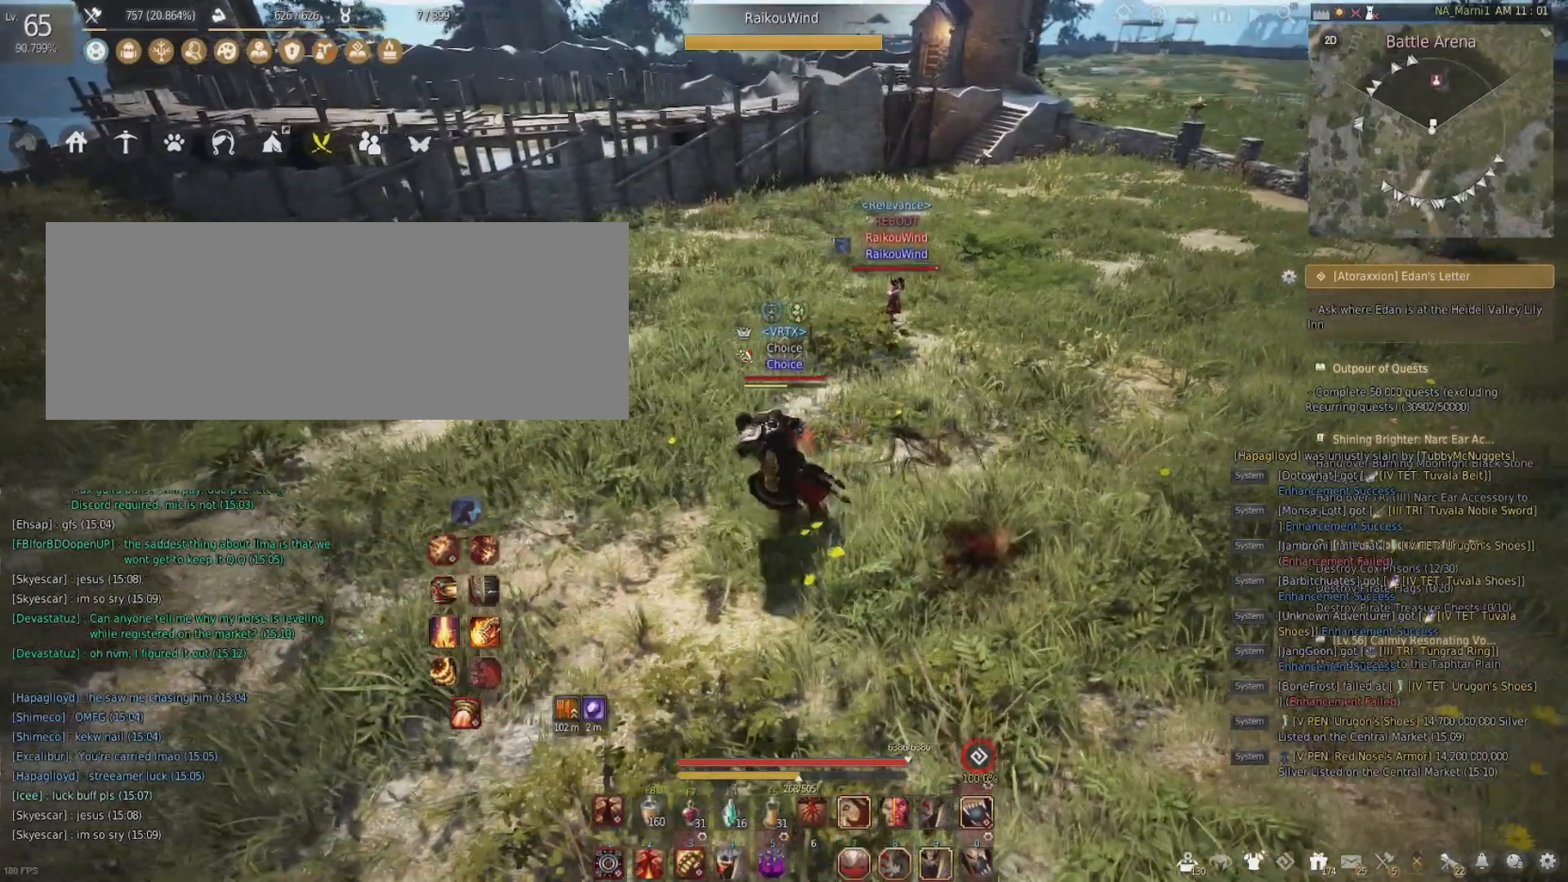
{"keys": ["a"], "mouse": [], "events": []}
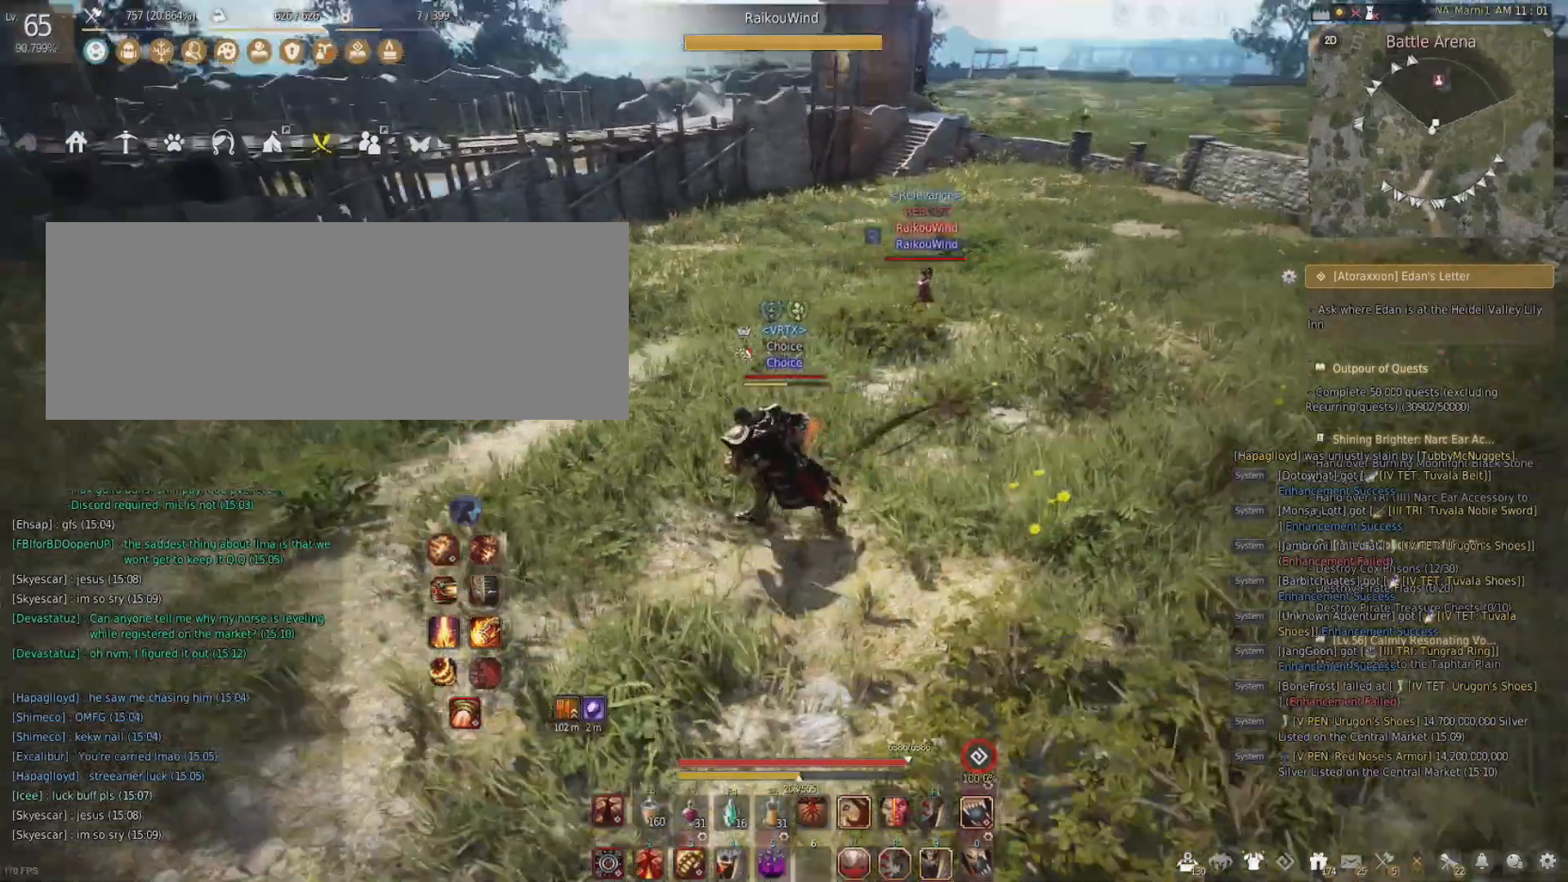
{"keys": [], "mouse": [], "events": [[133, "a", "up"]]}
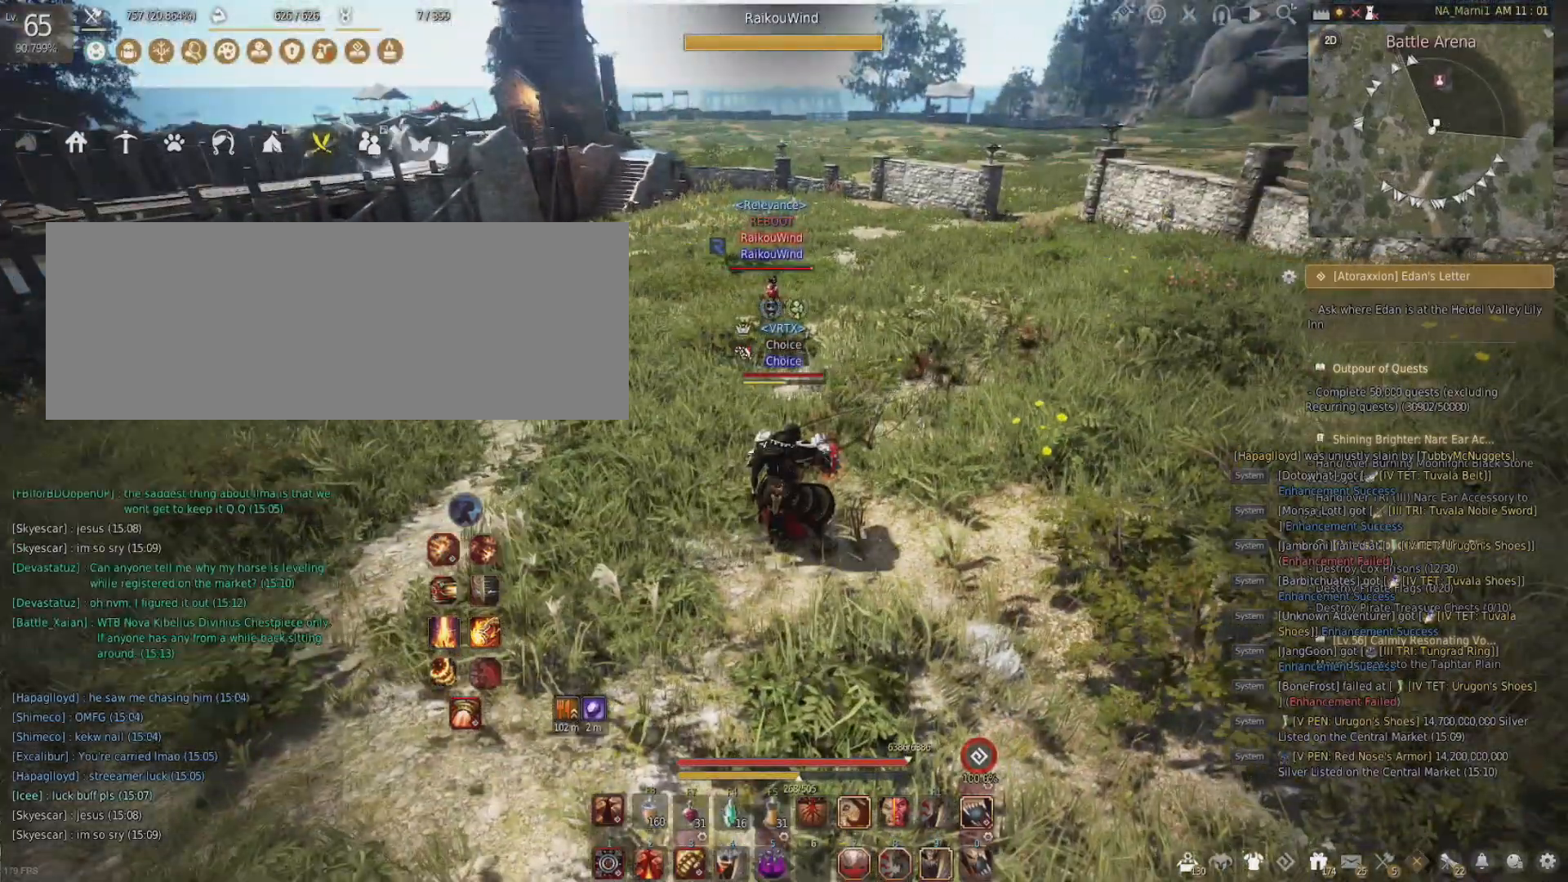
{"keys": ["w"], "mouse": [], "events": [[167, "w", "down"]]}
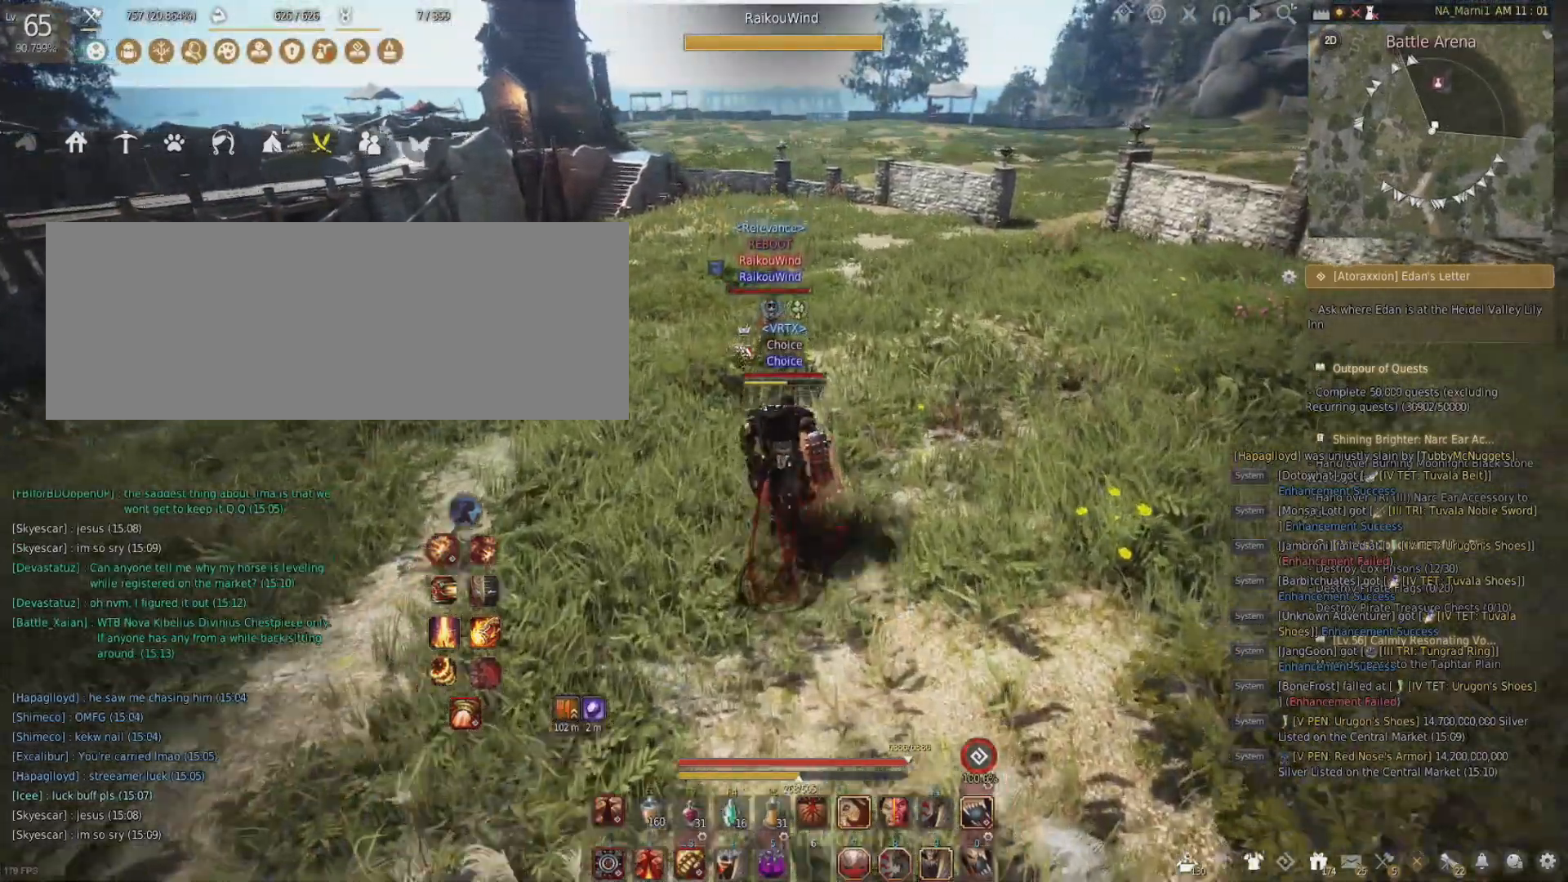
{"keys": ["w"], "mouse": [], "events": [[50, "w", "up"], [183, "c", "down"], [300, "c", "up"], [333, "w", "down"]]}
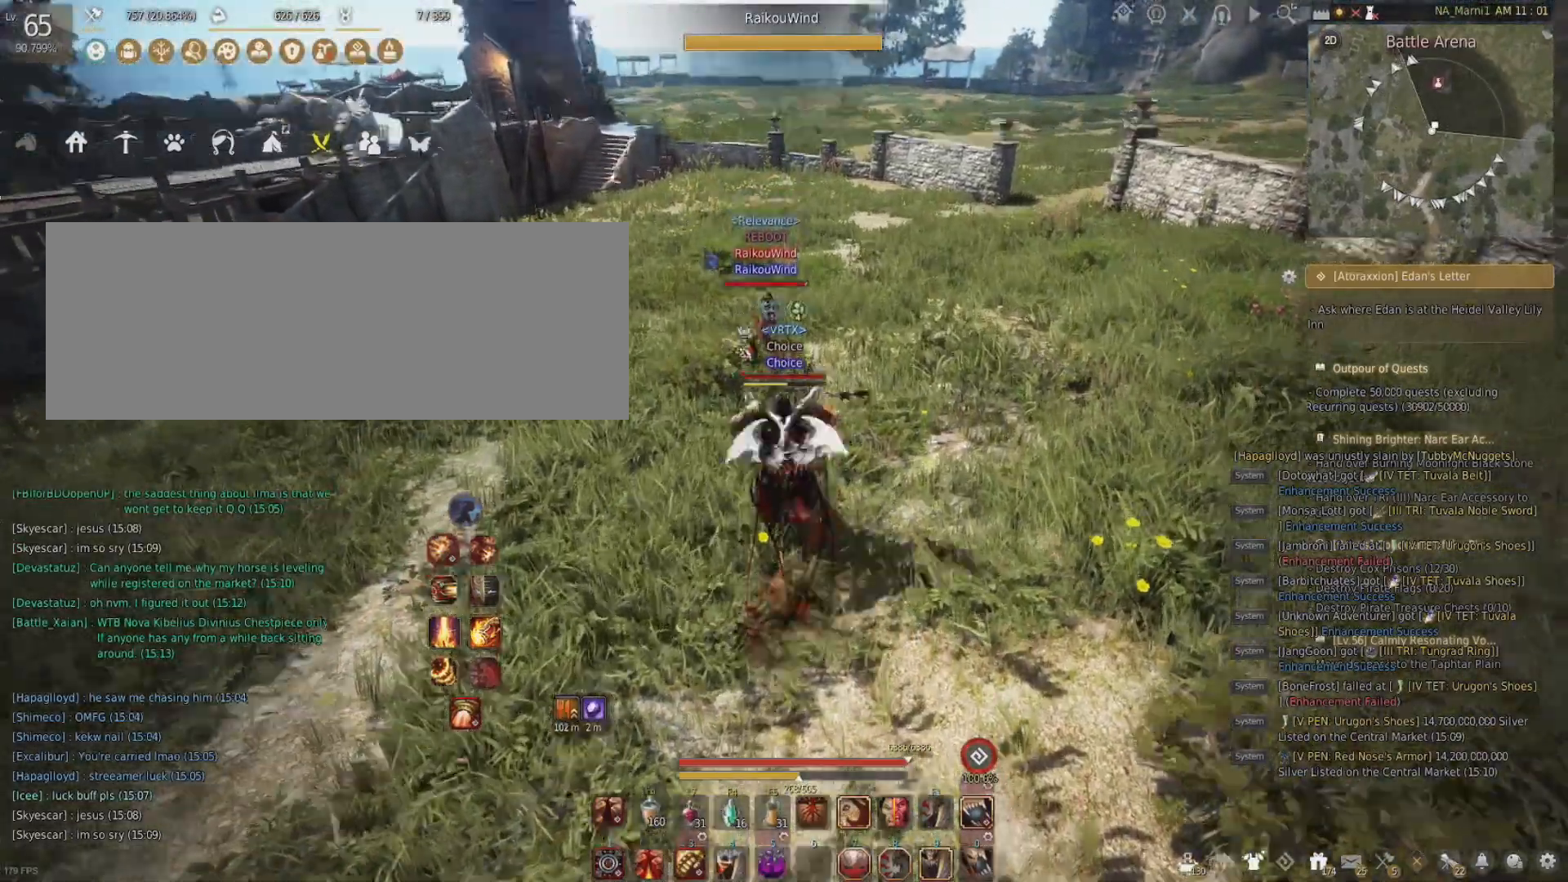
{"keys": ["w"], "mouse": [], "events": []}
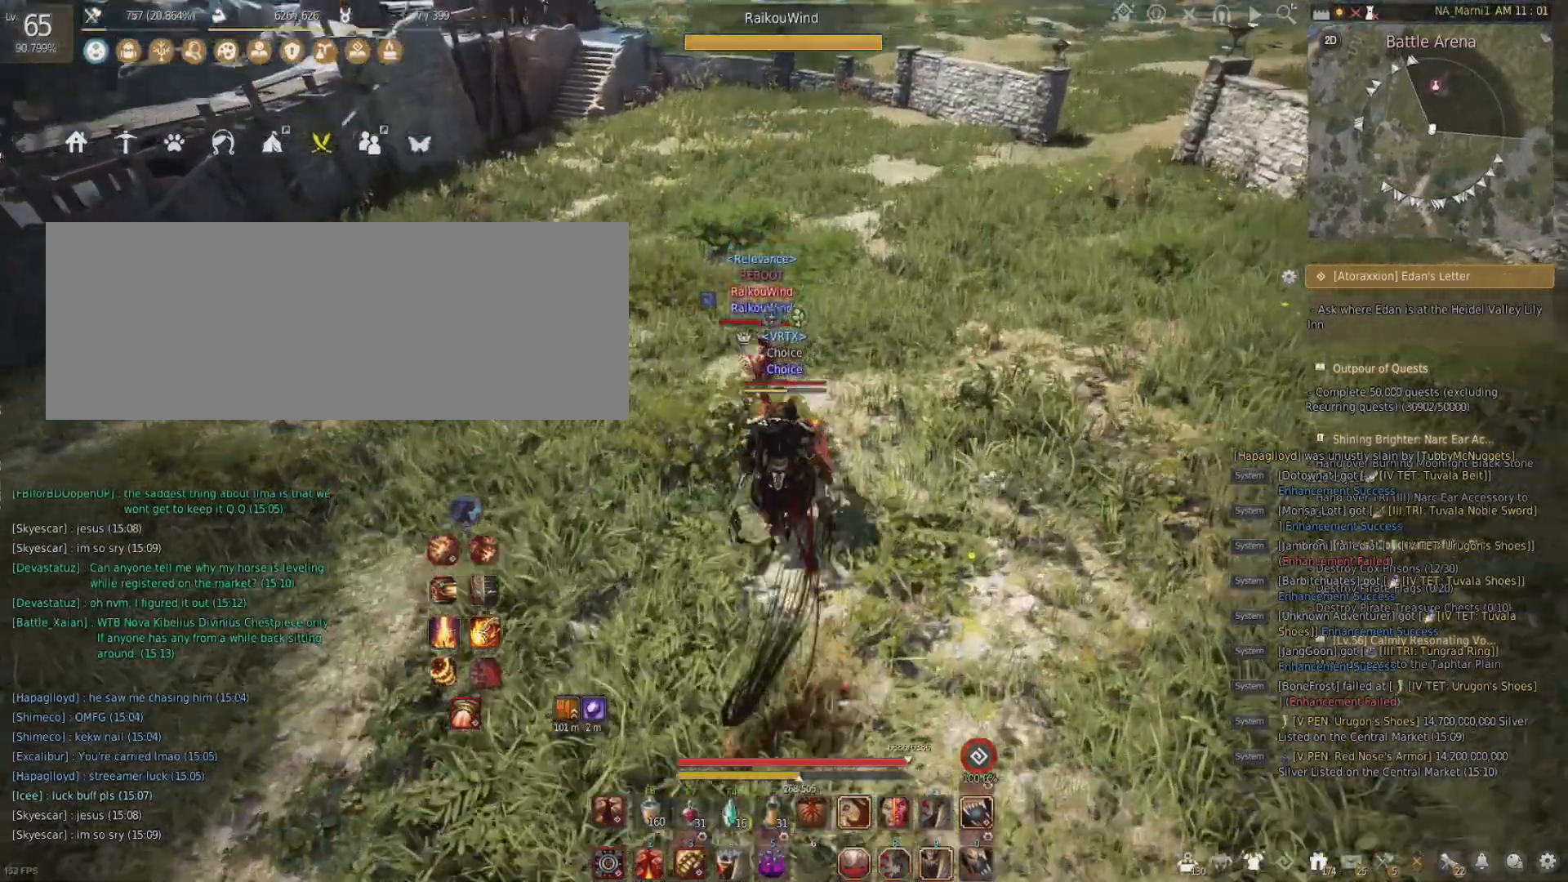
{"keys": [], "mouse": [], "events": [[133, "w", "up"], [200, "f", "down"], [333, "f", "up"]]}
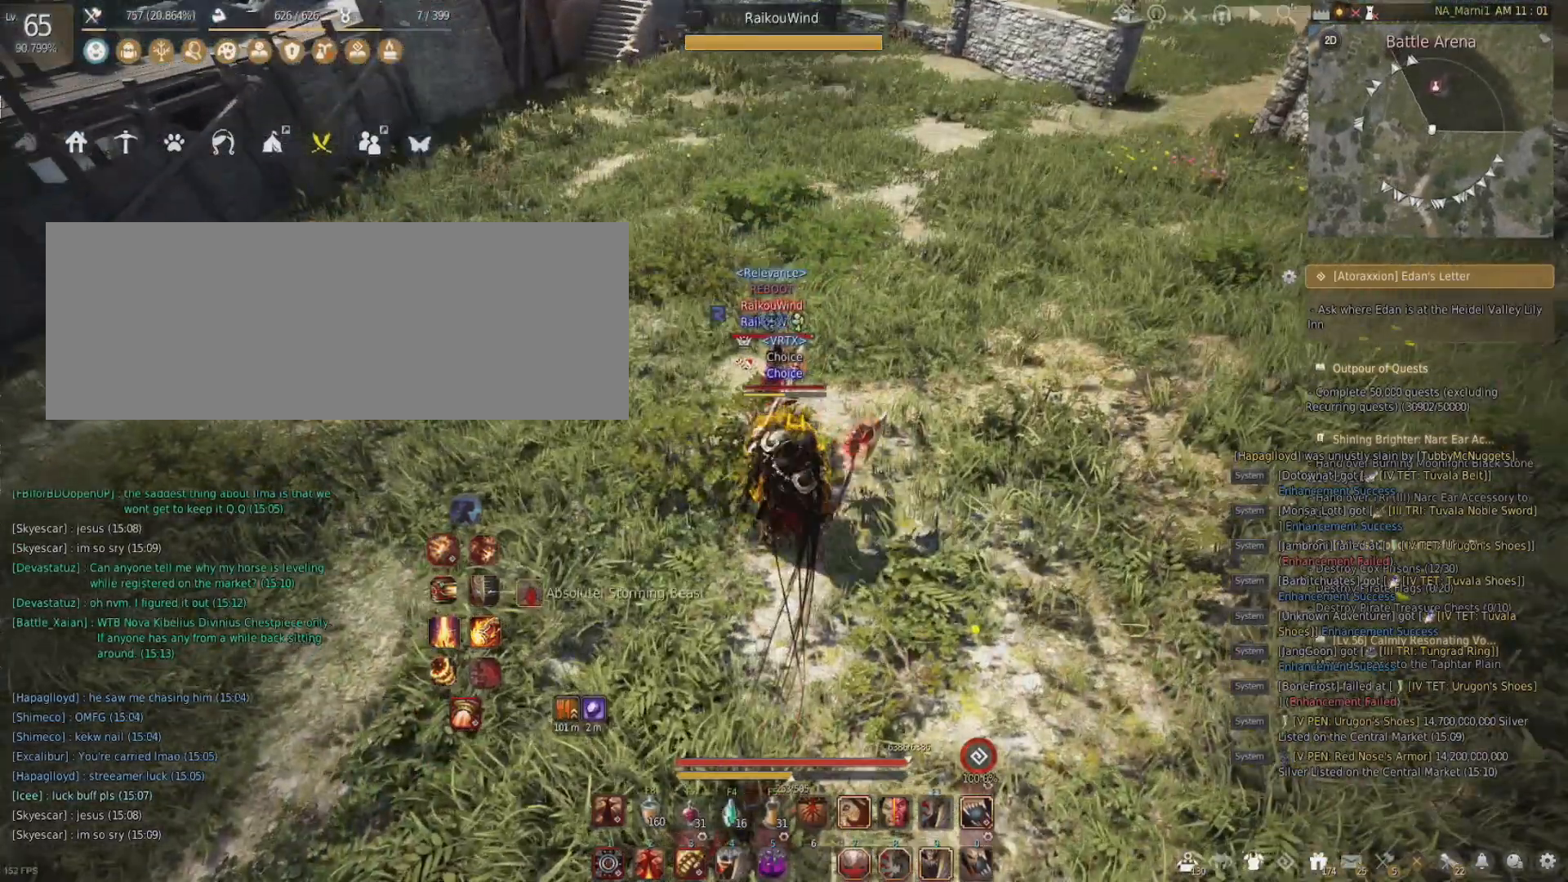
{"keys": ["shift"], "mouse": [], "events": [[418, "shift", "down"]]}
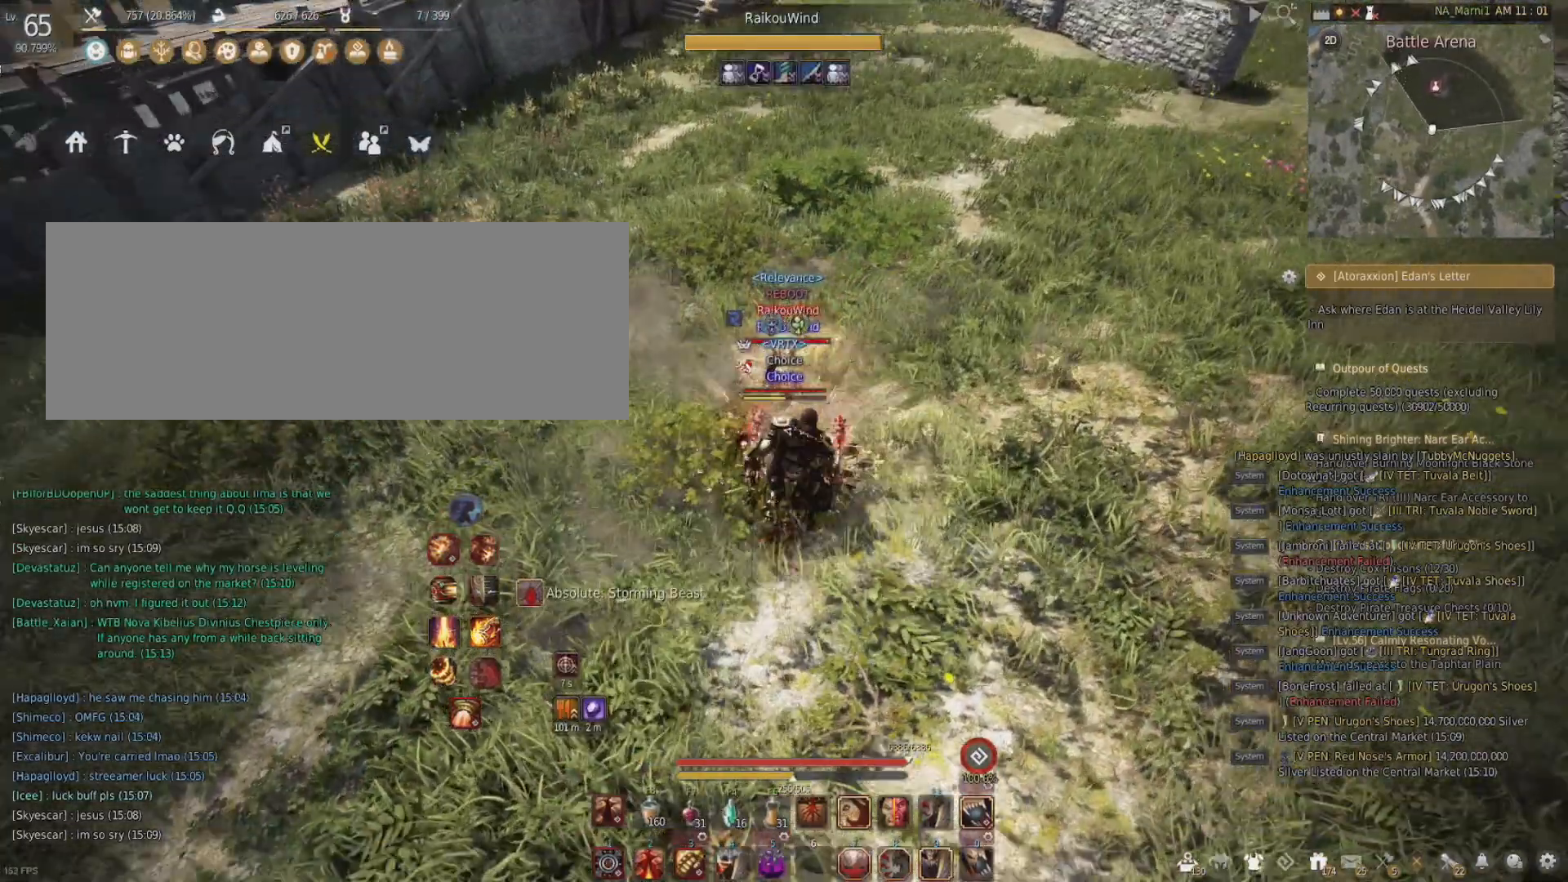
{"keys": [], "mouse": [], "events": [[17, "mouse_right", "down"], [217, "mouse_right", "up"], [217, "shift", "up"]]}
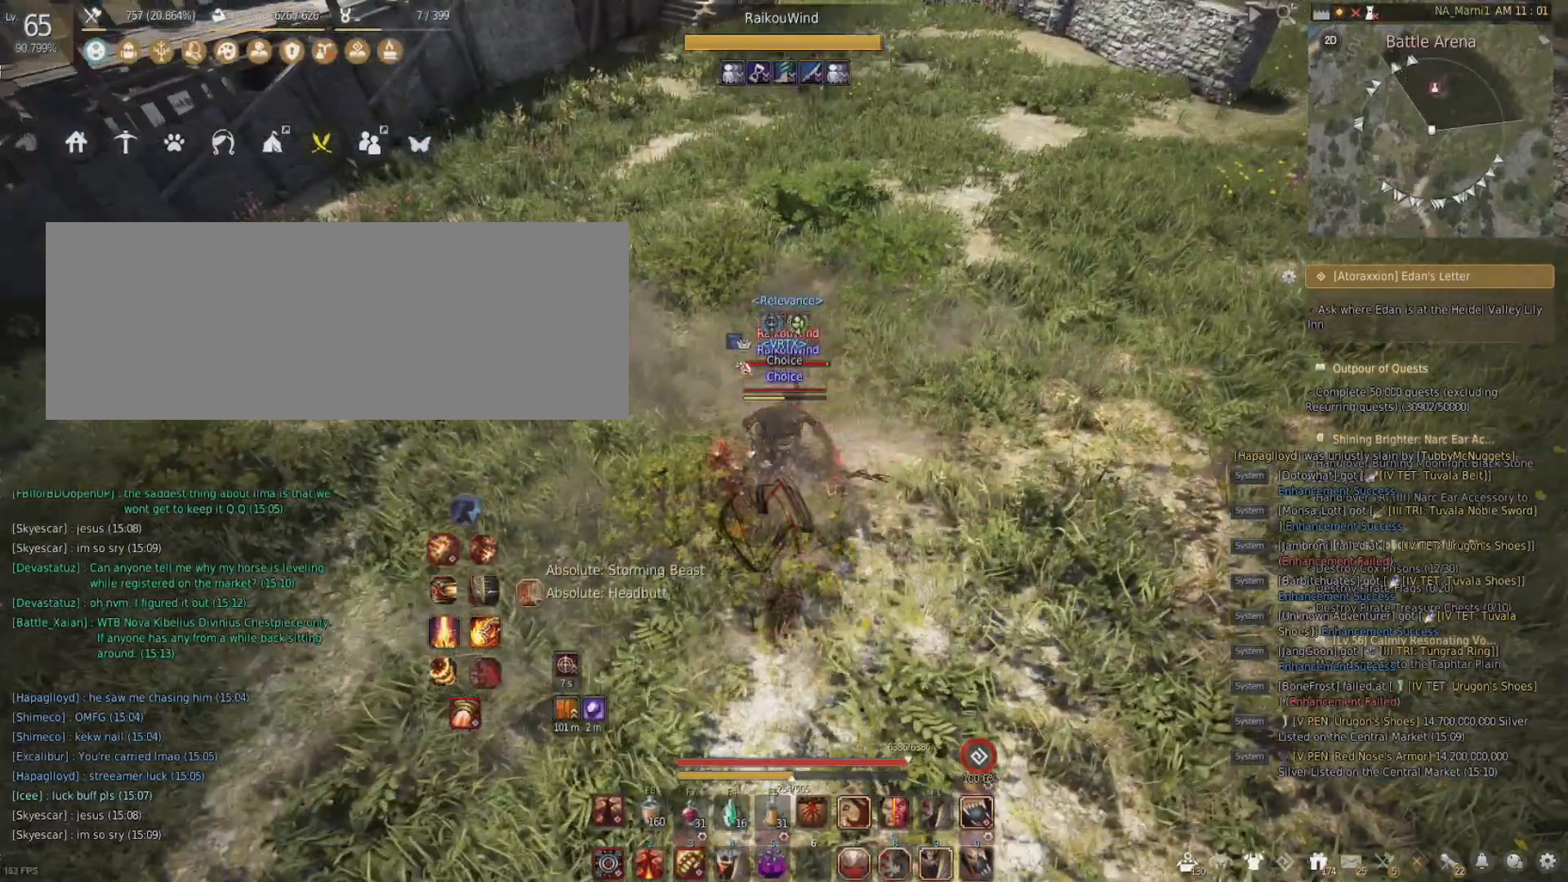
{"keys": [], "mouse": [], "events": []}
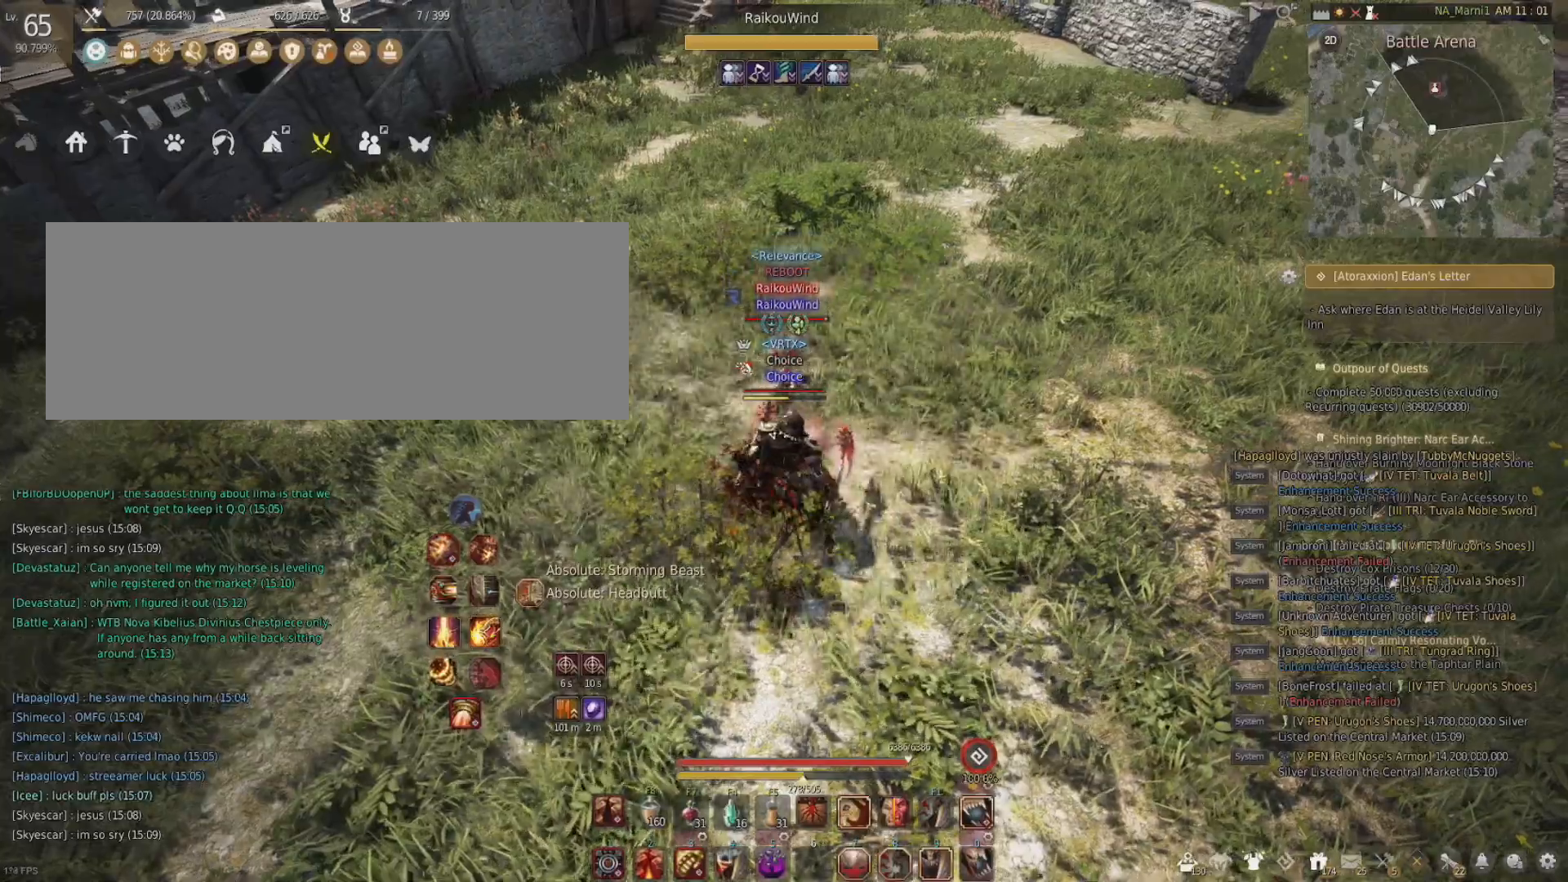
{"keys": ["d"], "mouse": [], "events": [[250, "d", "down"]]}
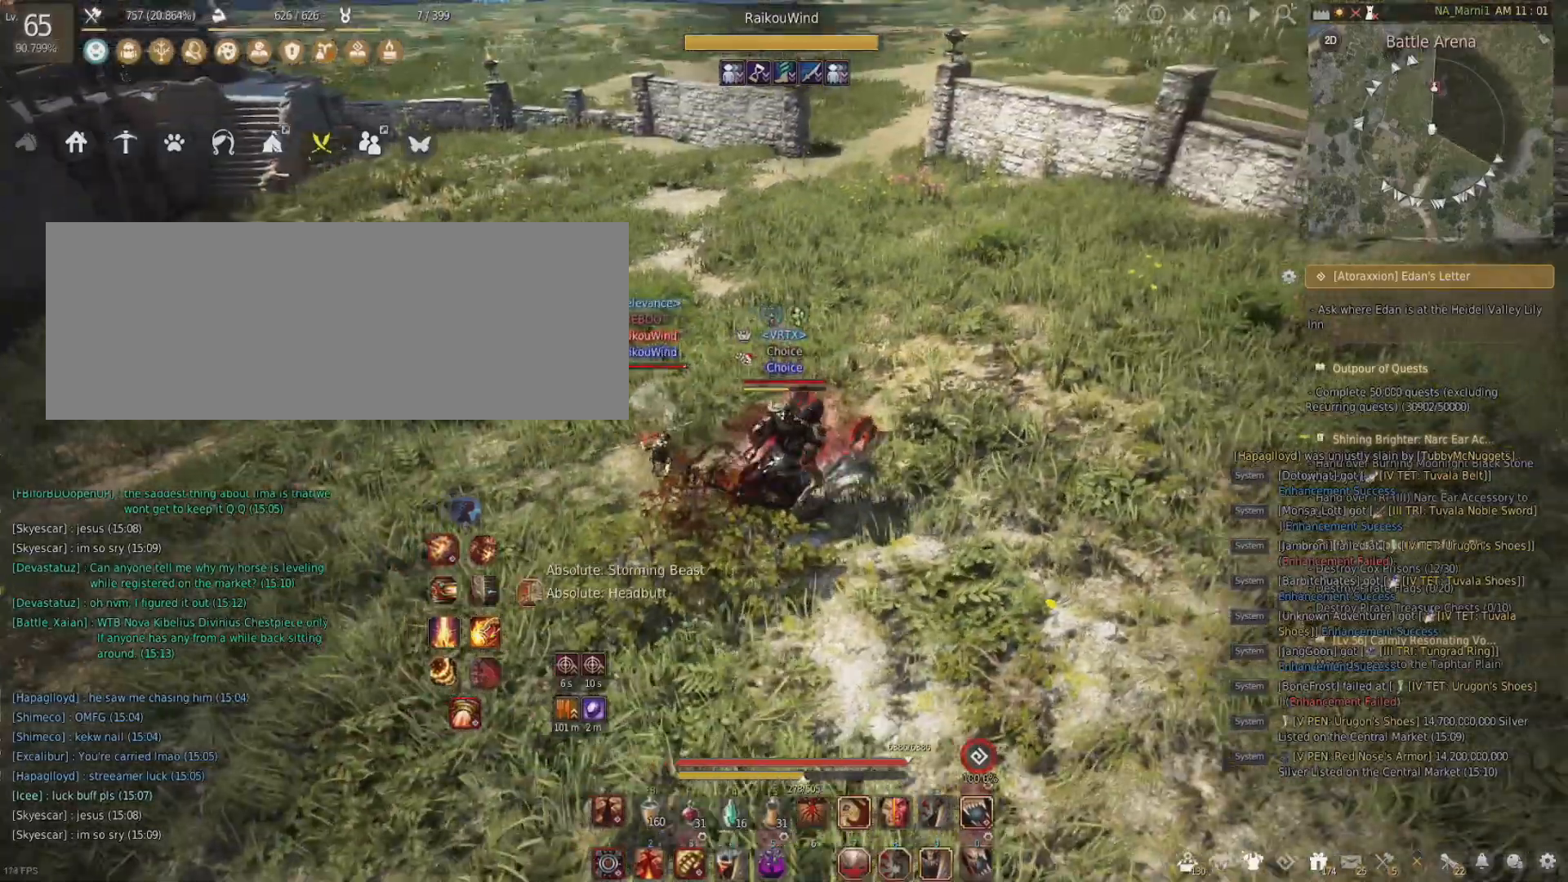
{"keys": [], "mouse": [], "events": [[84, "d", "up"]]}
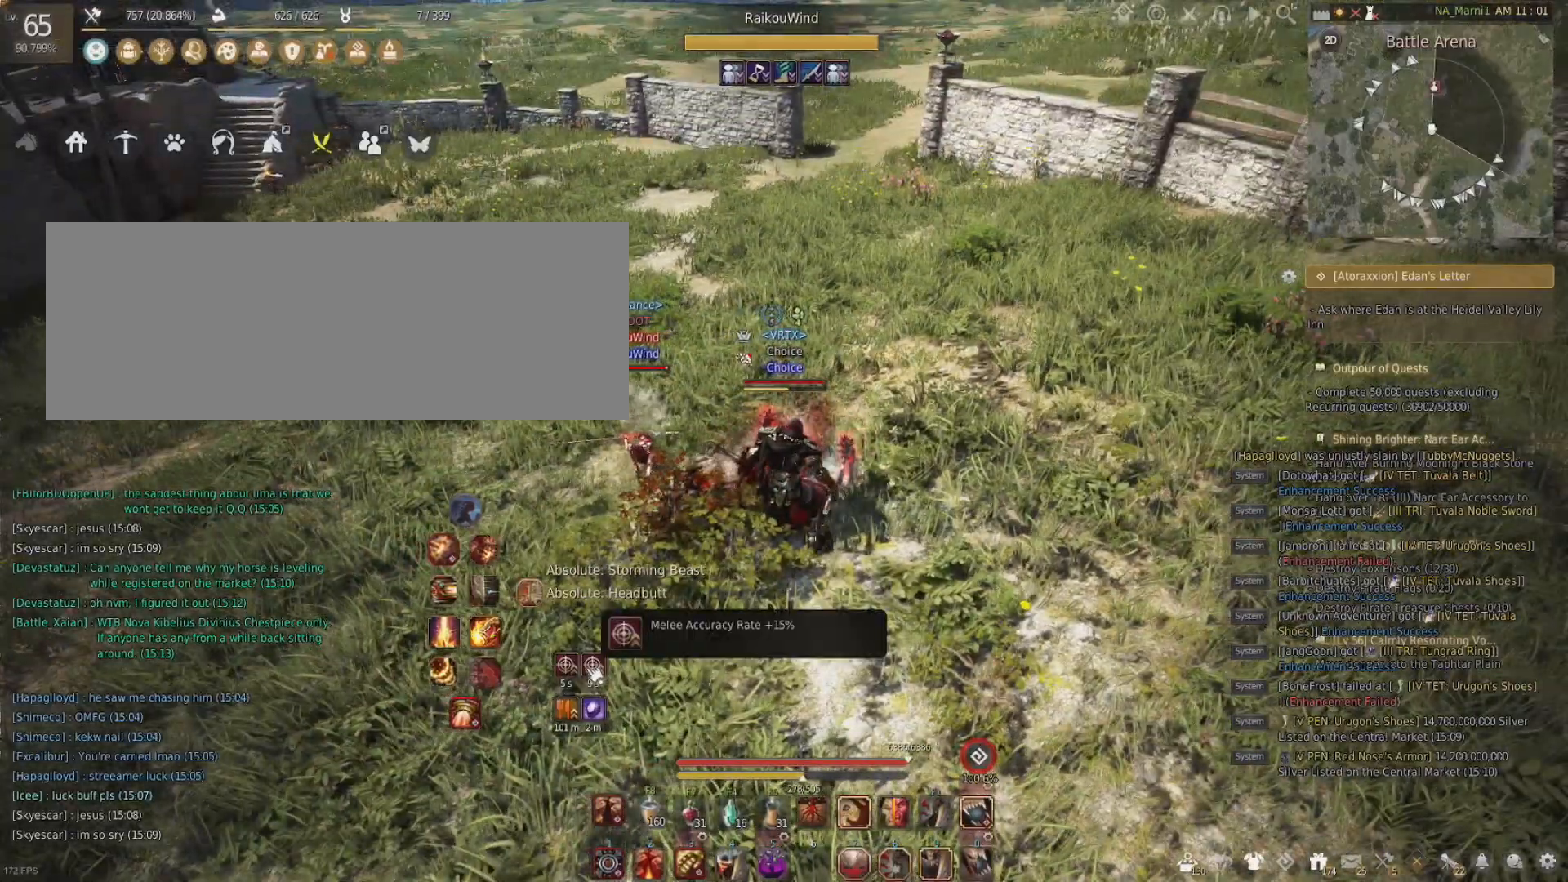
{"keys": [], "mouse": [], "events": []}
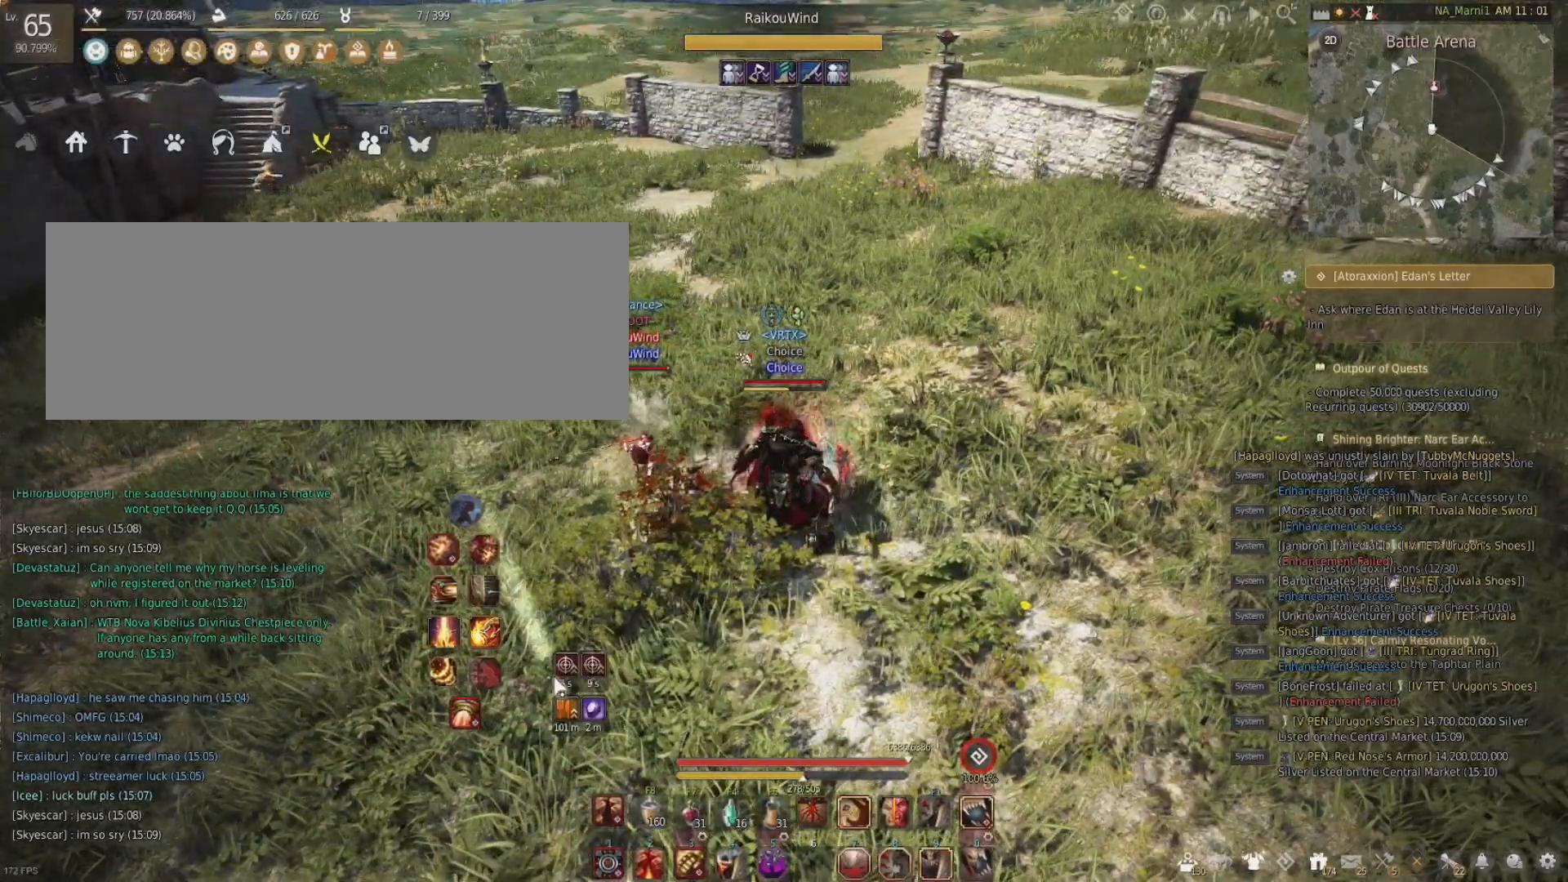
{"keys": [], "mouse": [], "events": []}
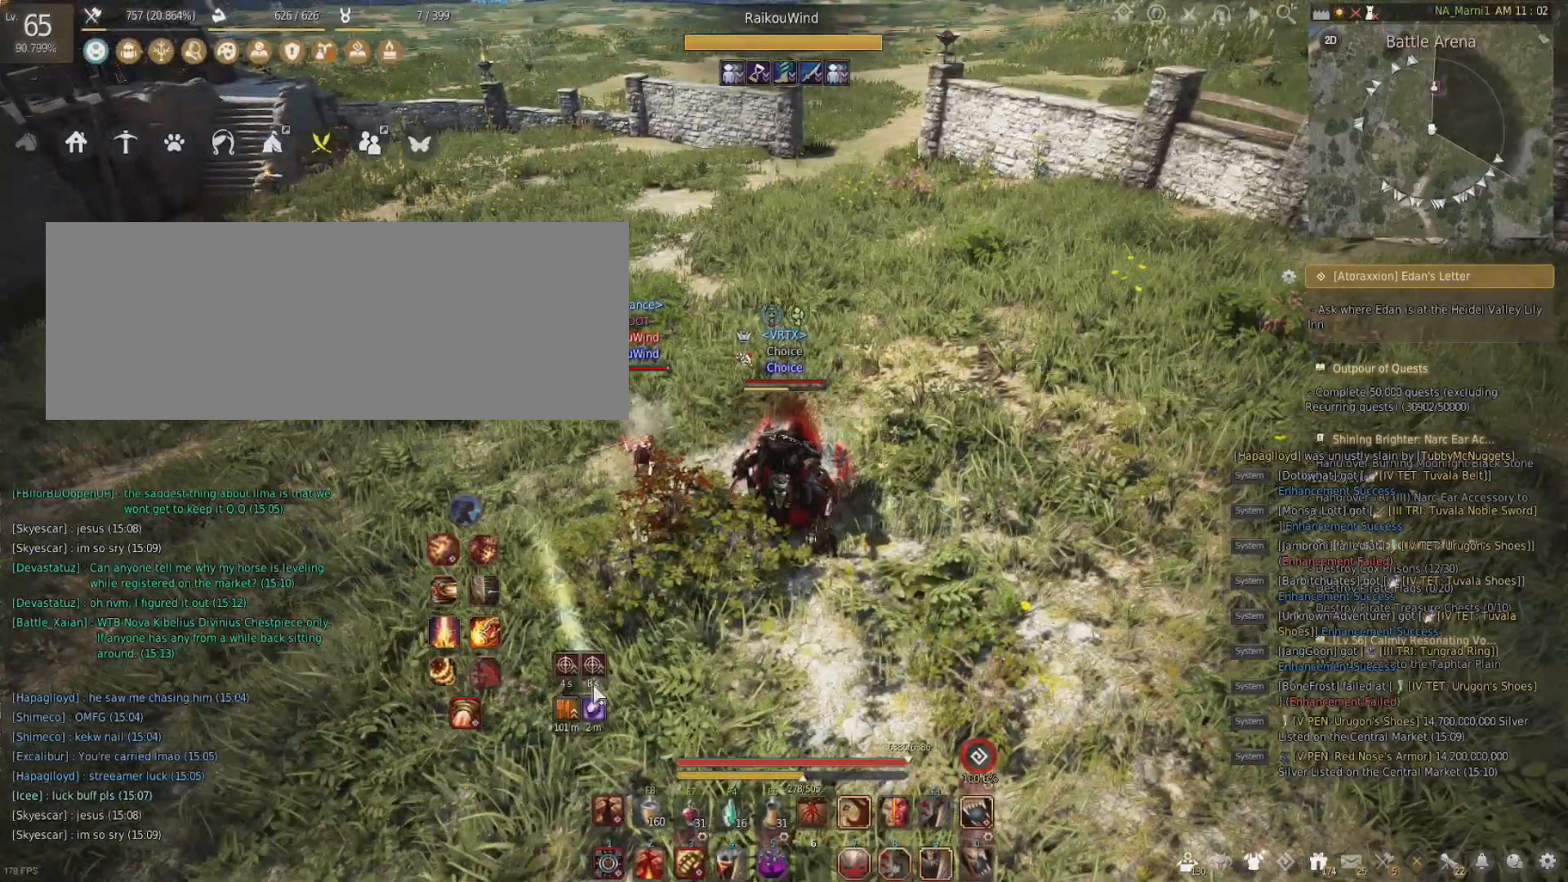
{"keys": [], "mouse": [], "events": []}
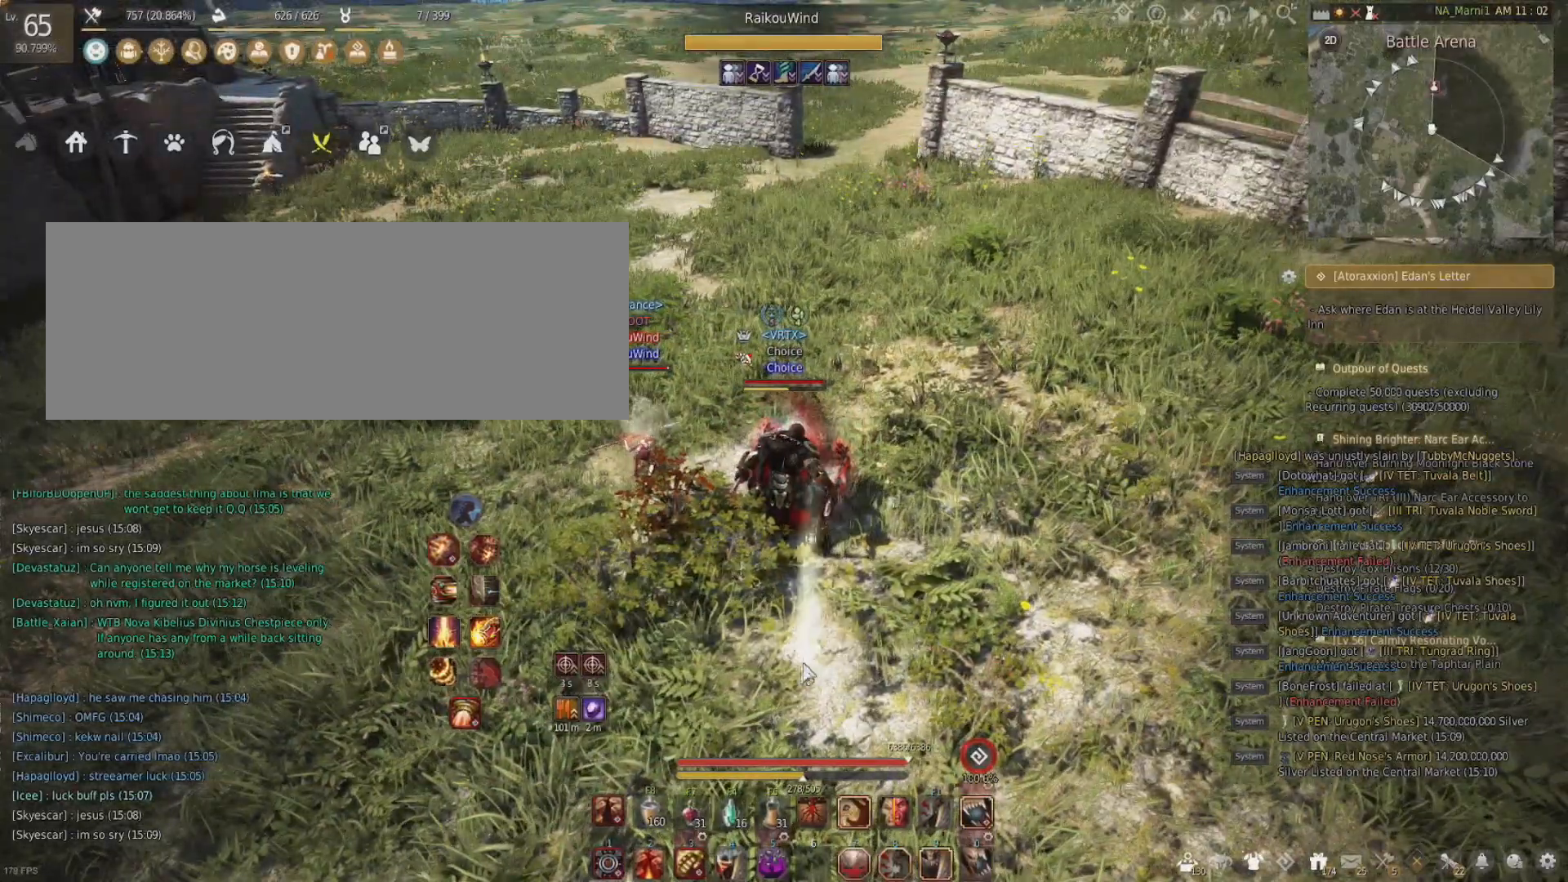
{"keys": ["d", "w"], "mouse": [], "events": [[167, "d", "down"], [401, "w", "down"]]}